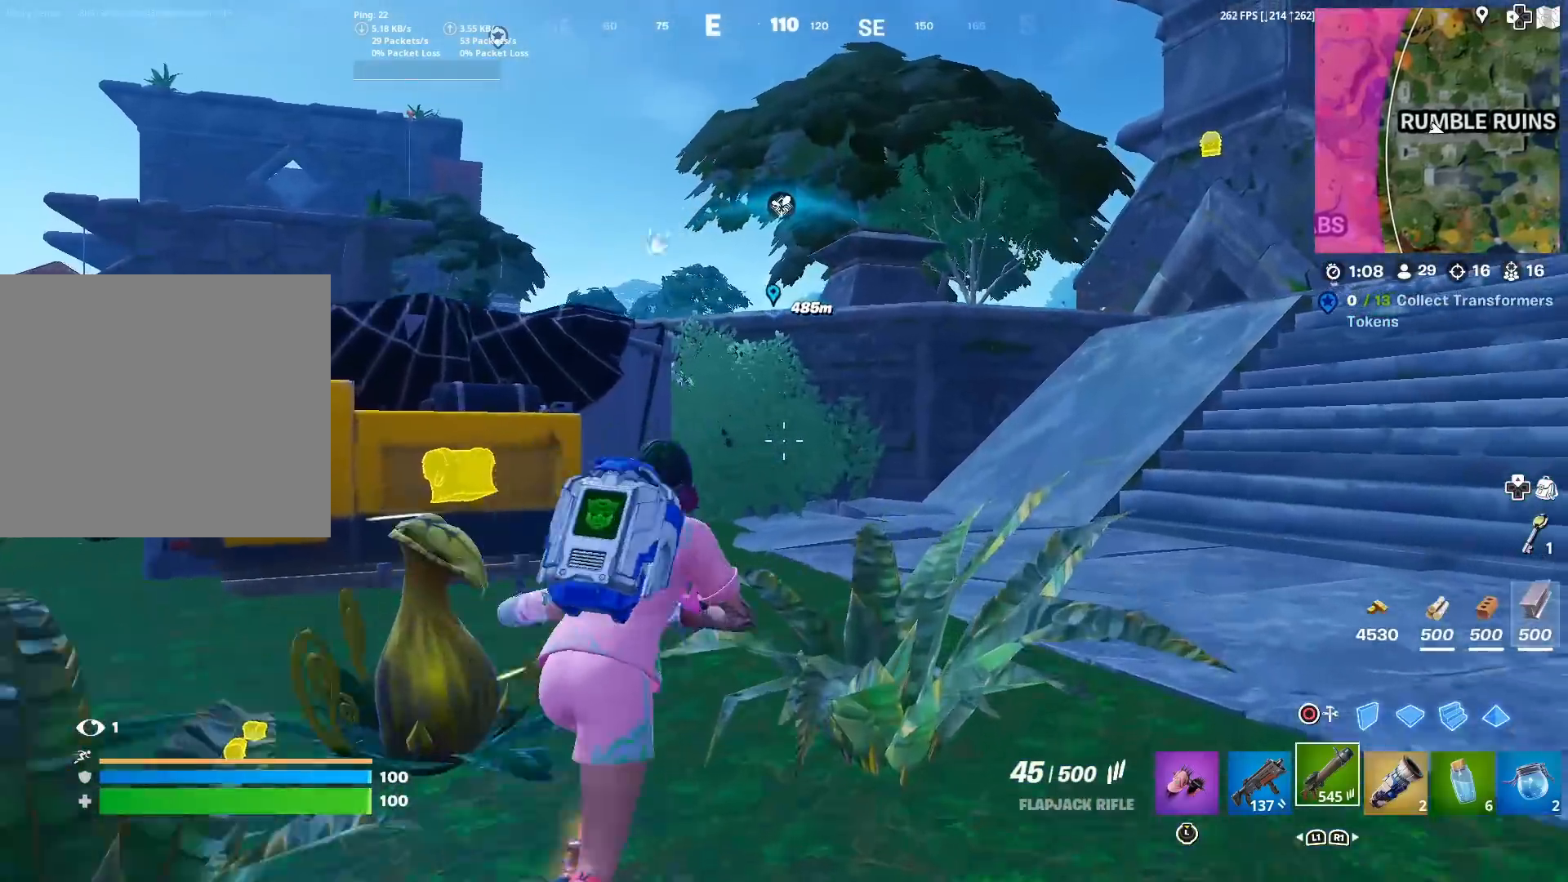
Gameplay with a controller (PlayStation layout); each line is a JSON object with the inputs held at the frame after it. "events" lists button and stick changes between this image and that frame as [ms after this image, input, new state], when the widget could be followed in between. Not read: TOUCHPAD.
{"buttons": [], "left_stick": "up-right", "right_stick": "right", "events": [[167, "right_stick", "right"], [250, "right_stick", "center"], [450, "right_stick", "right"]]}
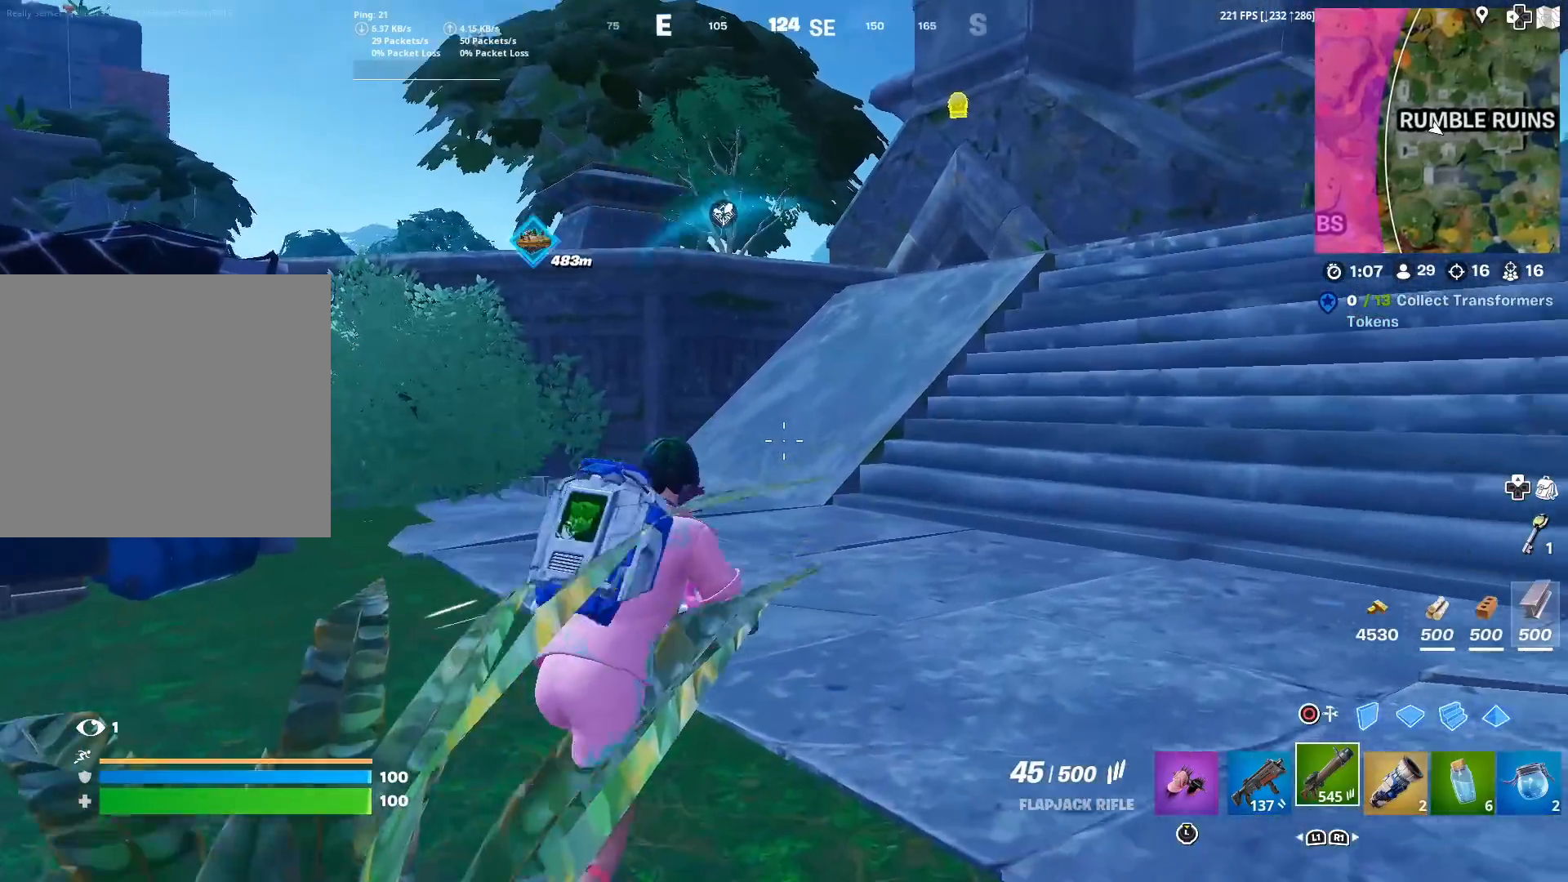
{"buttons": ["SQUARE", "L1"], "left_stick": "up-right", "right_stick": "center", "events": [[17, "right_stick", "center"], [134, "SQUARE", "down"], [234, "SQUARE", "up"], [301, "SQUARE", "down"], [367, "L1", "down"], [401, "SQUARE", "up"], [467, "SQUARE", "down"]]}
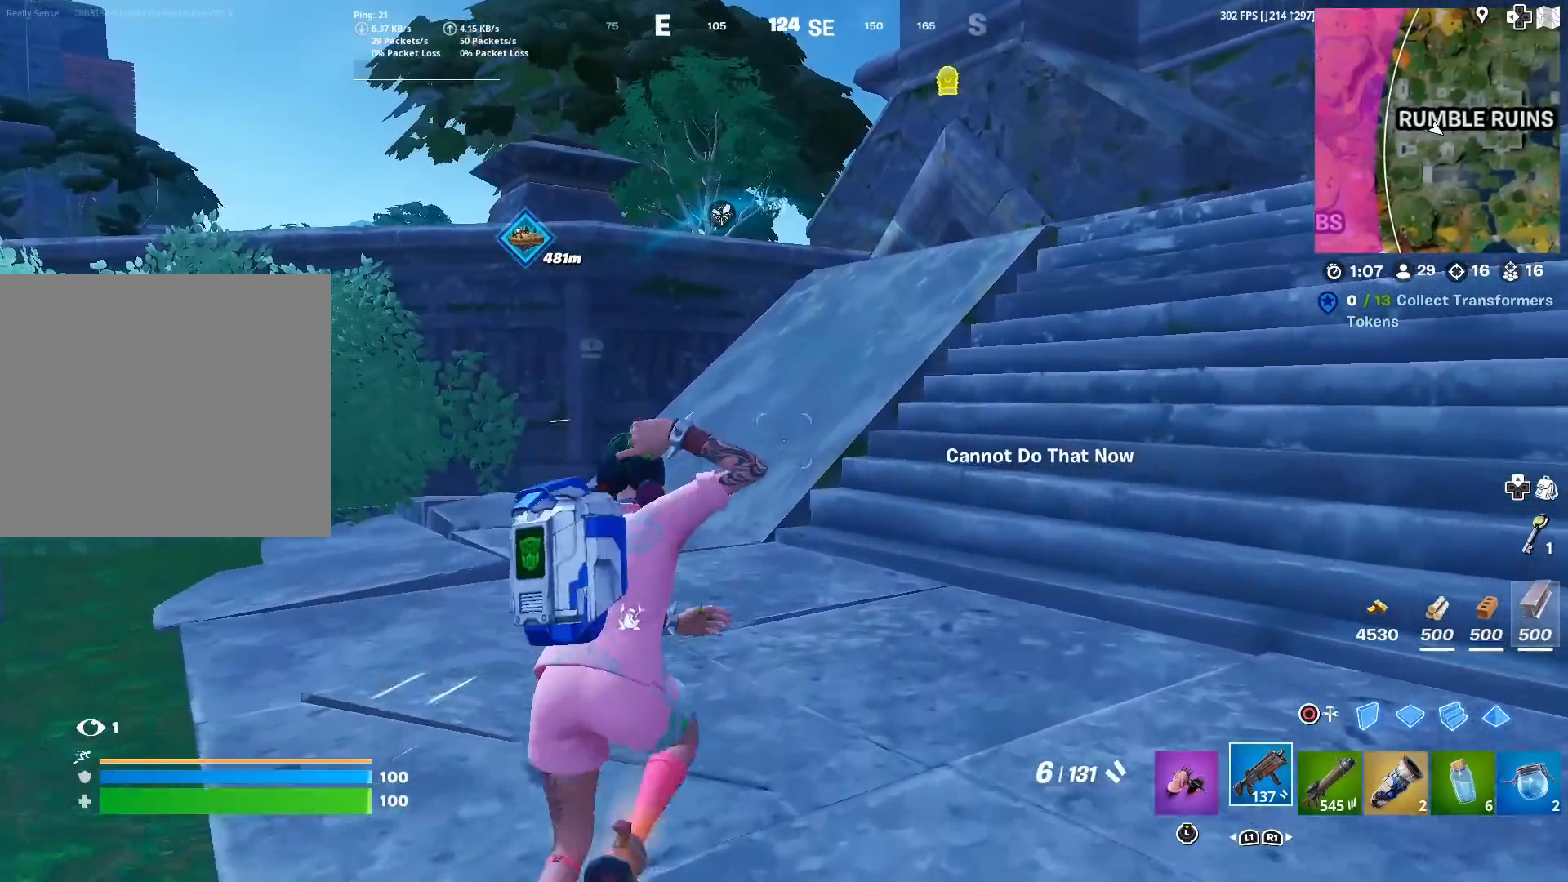
{"buttons": [], "left_stick": "up-right", "right_stick": "center", "events": [[16, "L1", "up"], [83, "SQUARE", "up"], [167, "SQUARE", "down"], [250, "SQUARE", "up"], [333, "SQUARE", "down"], [400, "SQUARE", "up"]]}
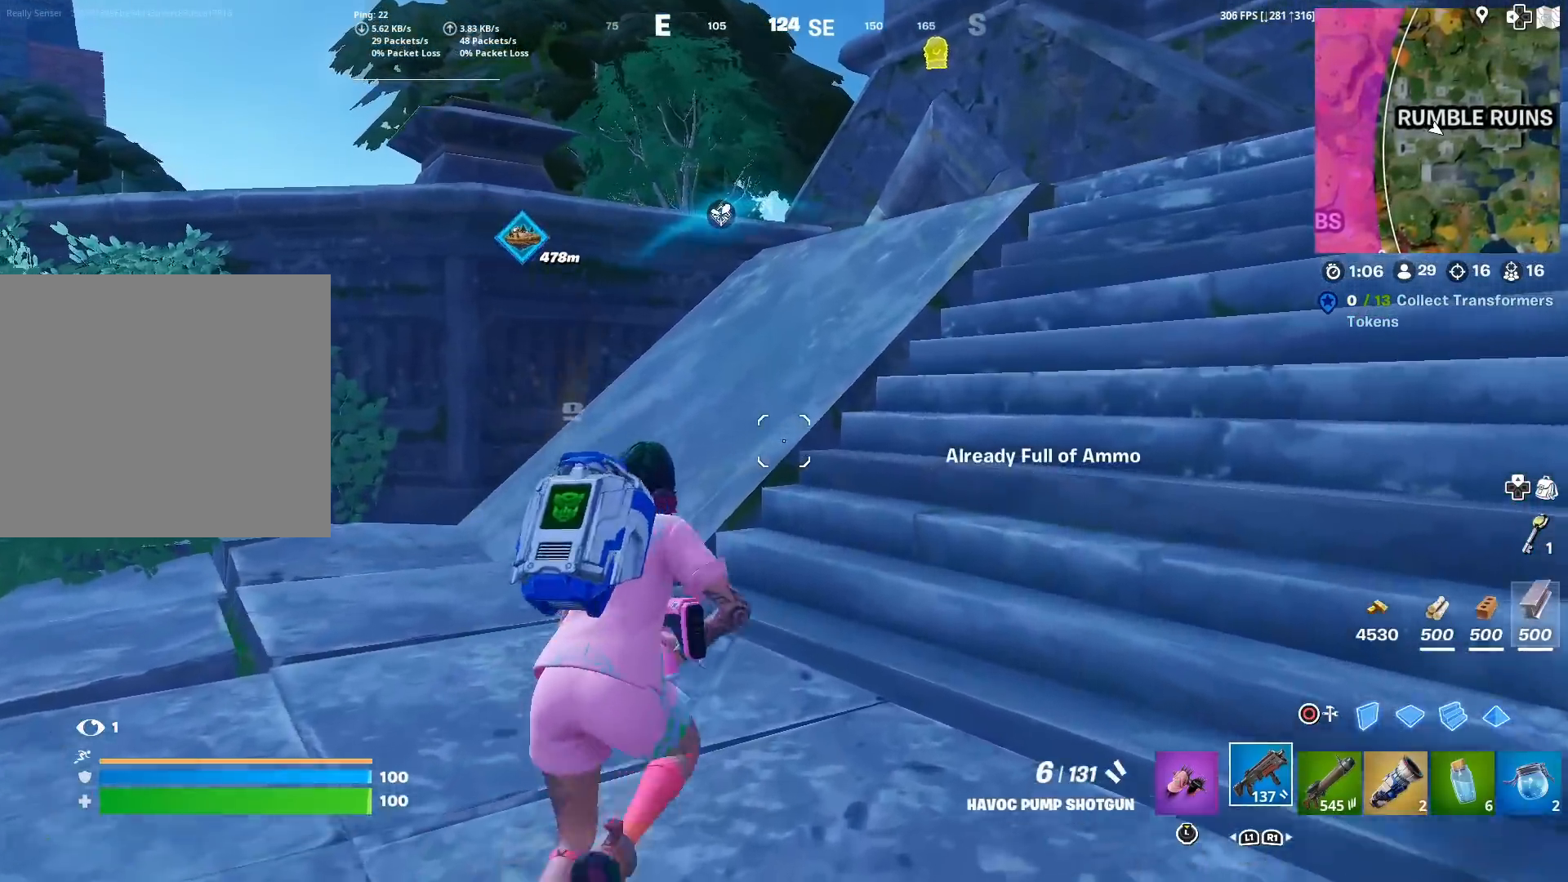
{"buttons": [], "left_stick": "up-right", "right_stick": "center", "events": [[34, "SQUARE", "down"], [84, "SQUARE", "up"], [167, "SQUARE", "down"], [251, "SQUARE", "up"]]}
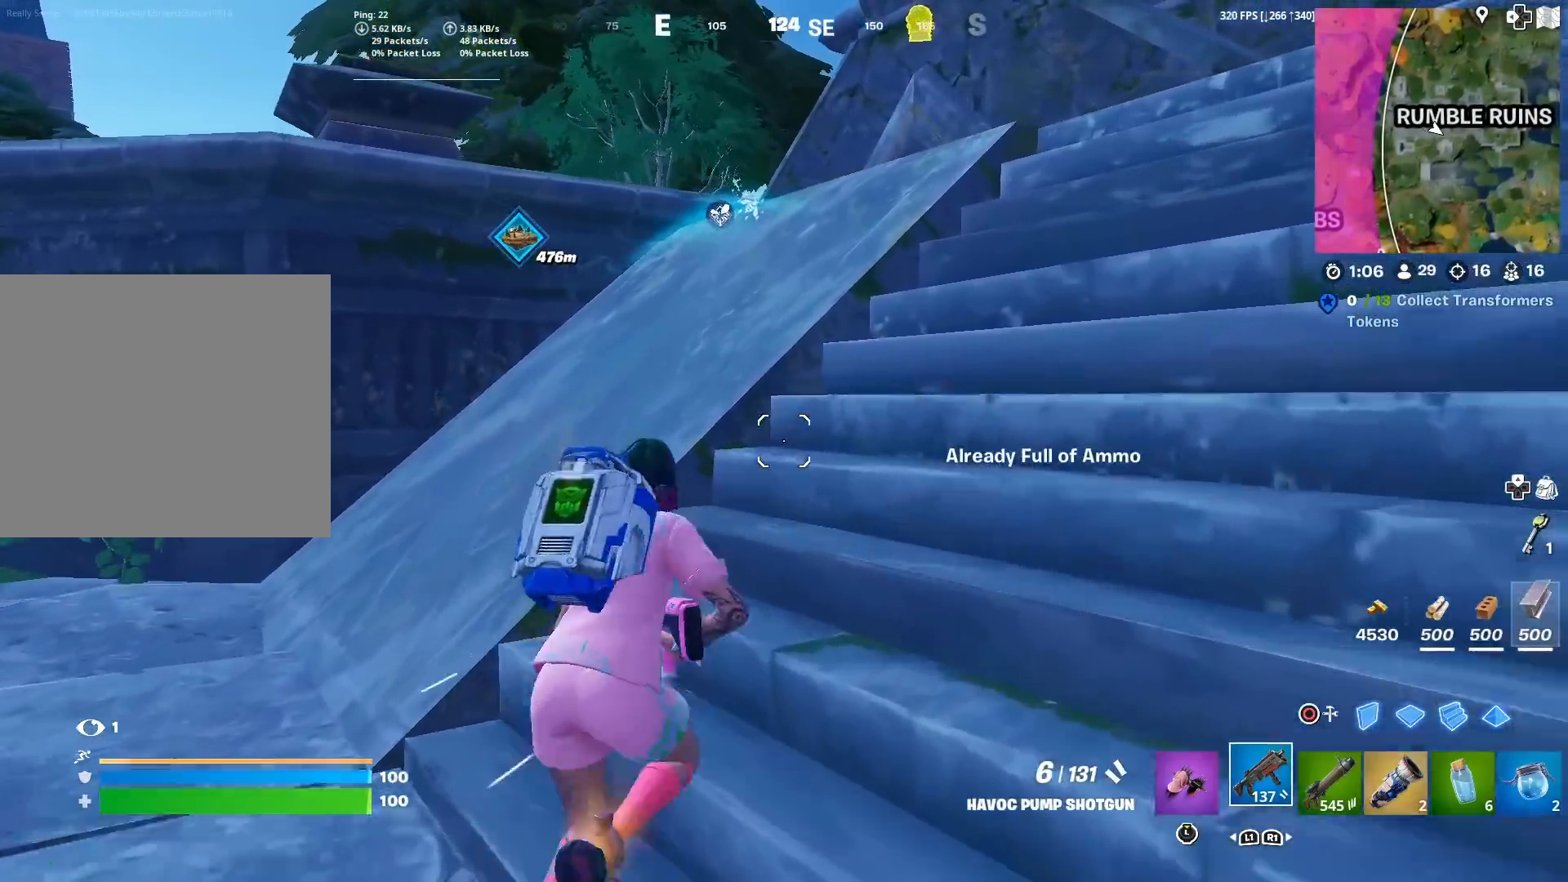
{"buttons": [], "left_stick": "up", "right_stick": "center", "events": [[167, "left_stick", "up"], [217, "right_stick", "left"], [283, "right_stick", "center"], [333, "CROSS", "down"], [434, "CROSS", "up"]]}
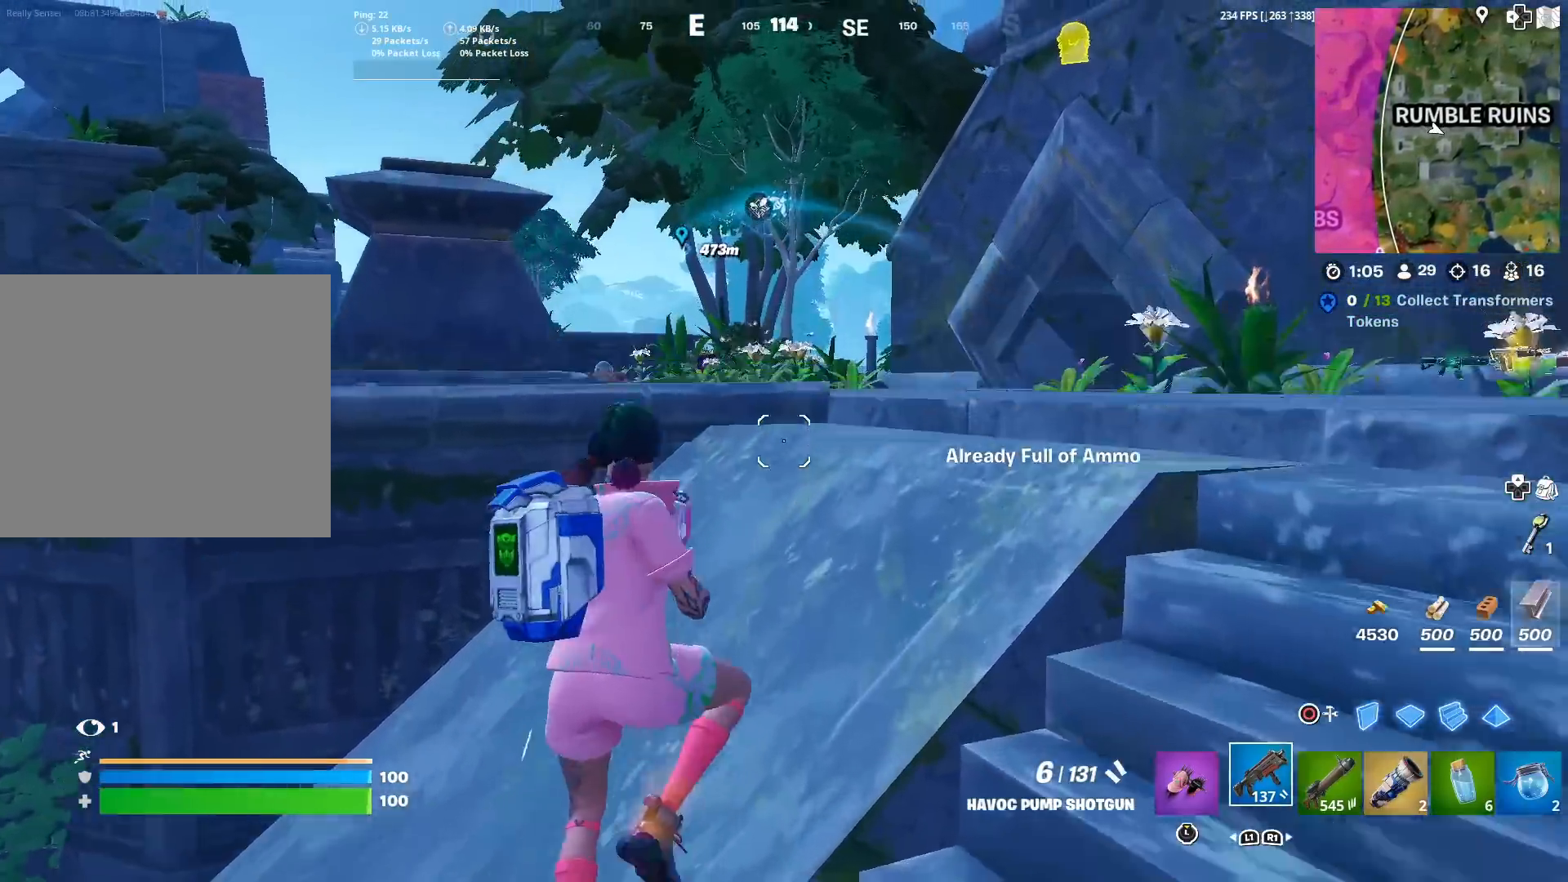
{"buttons": [], "left_stick": "up-right", "right_stick": "center", "events": [[34, "right_stick", "left"], [100, "left_stick", "center"], [100, "right_stick", "center"], [334, "left_stick", "up-right"]]}
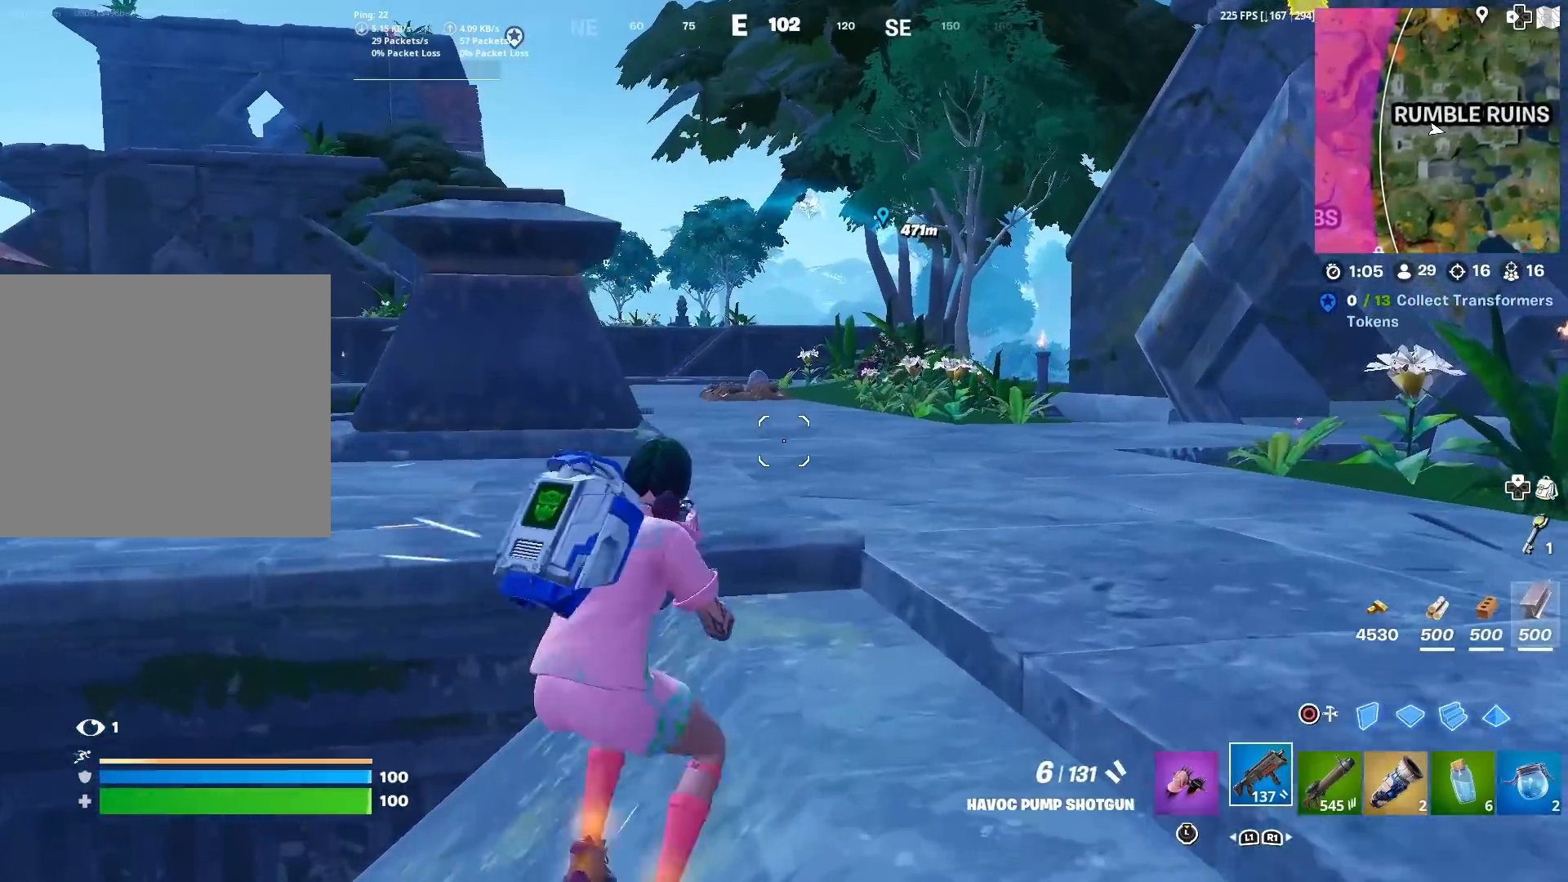
{"buttons": [], "left_stick": "up-right", "right_stick": "left", "events": [[417, "right_stick", "left"]]}
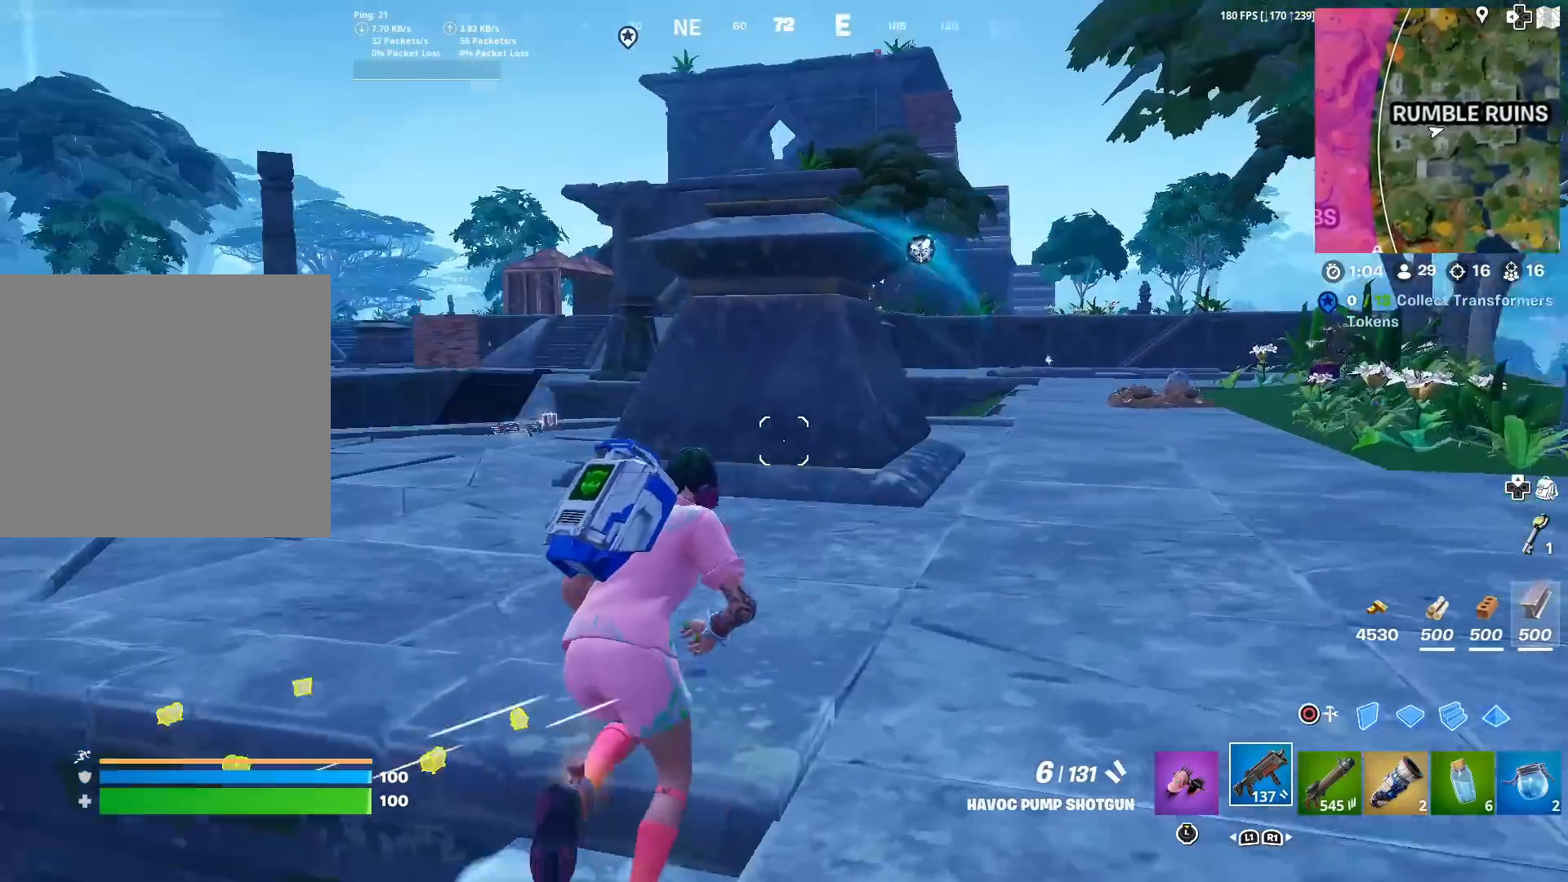
{"buttons": [], "left_stick": "up", "right_stick": "center", "events": [[17, "right_stick", "center"], [367, "right_stick", "right"], [451, "right_stick", "center"], [484, "left_stick", "up"]]}
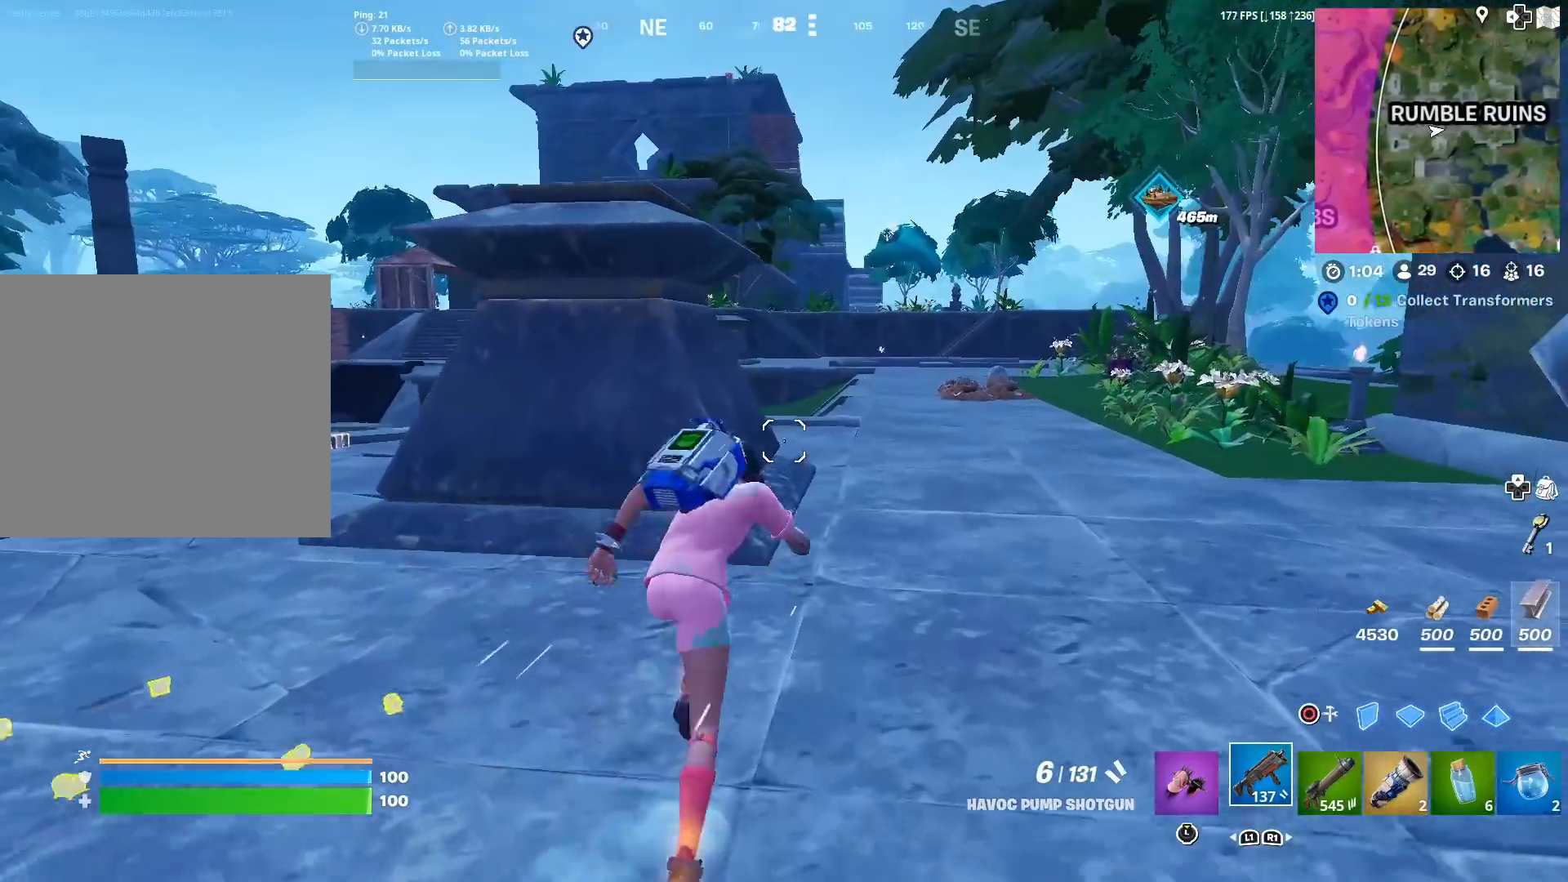
{"buttons": [], "left_stick": "up", "right_stick": "center", "events": []}
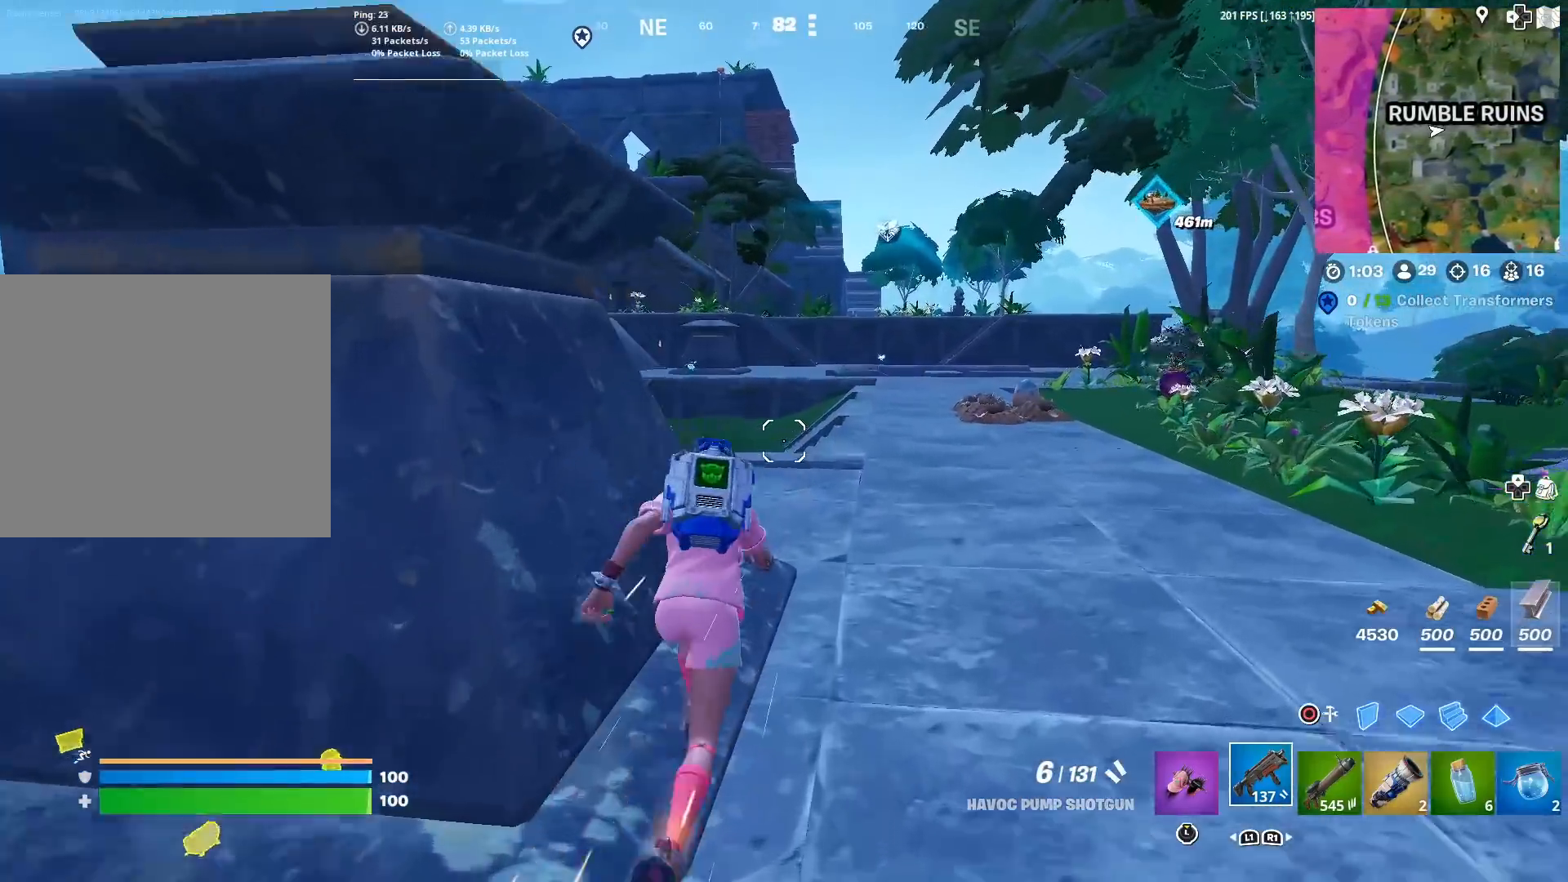
{"buttons": [], "left_stick": "up", "right_stick": "center", "events": []}
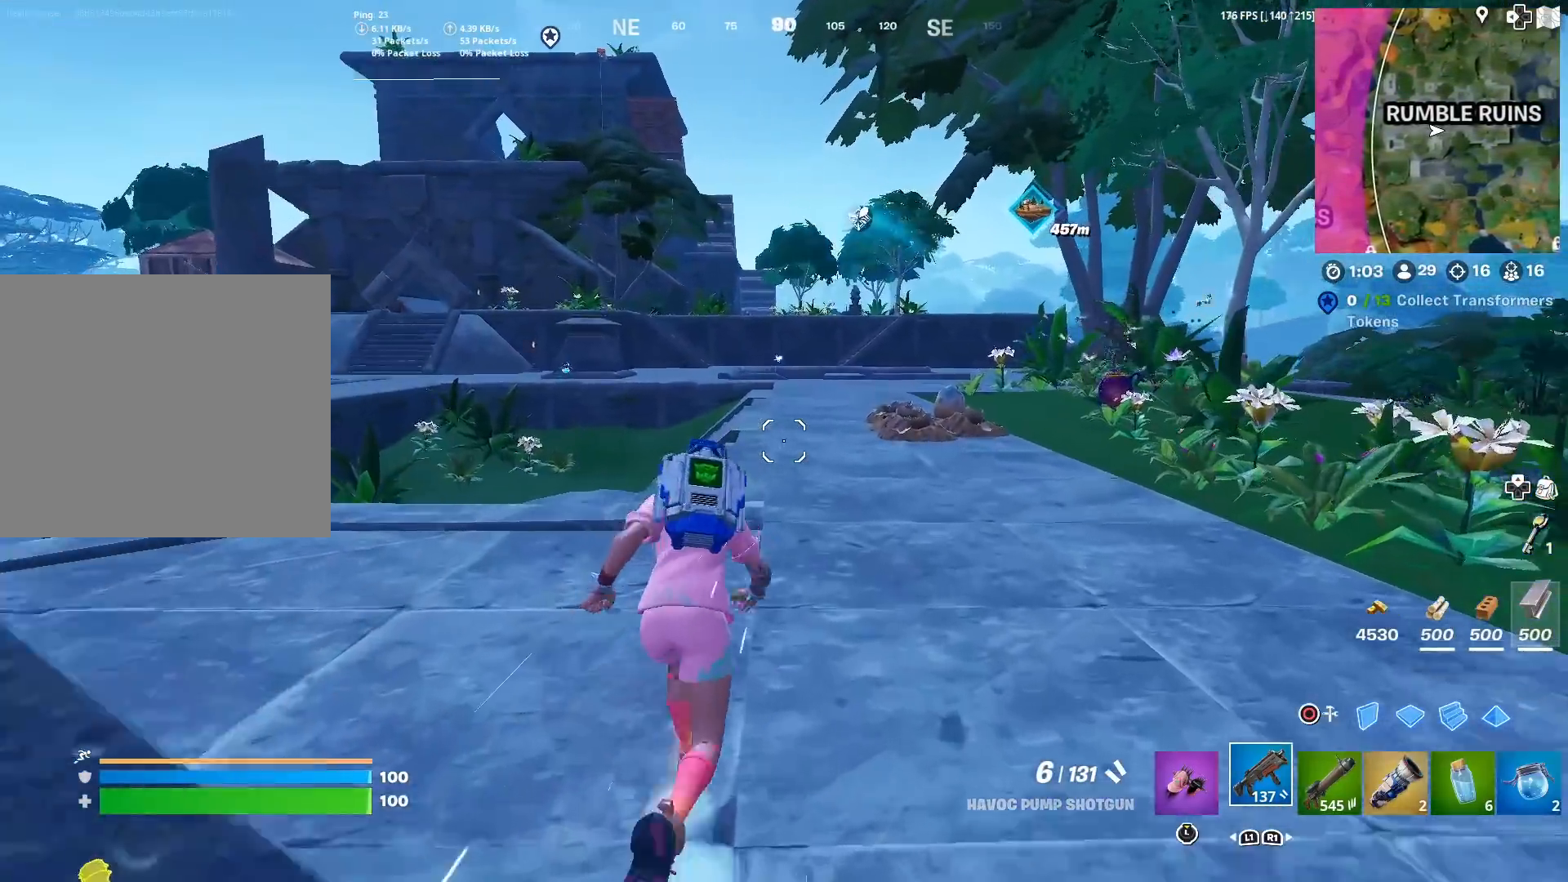
{"buttons": [], "left_stick": "up", "right_stick": "center", "events": []}
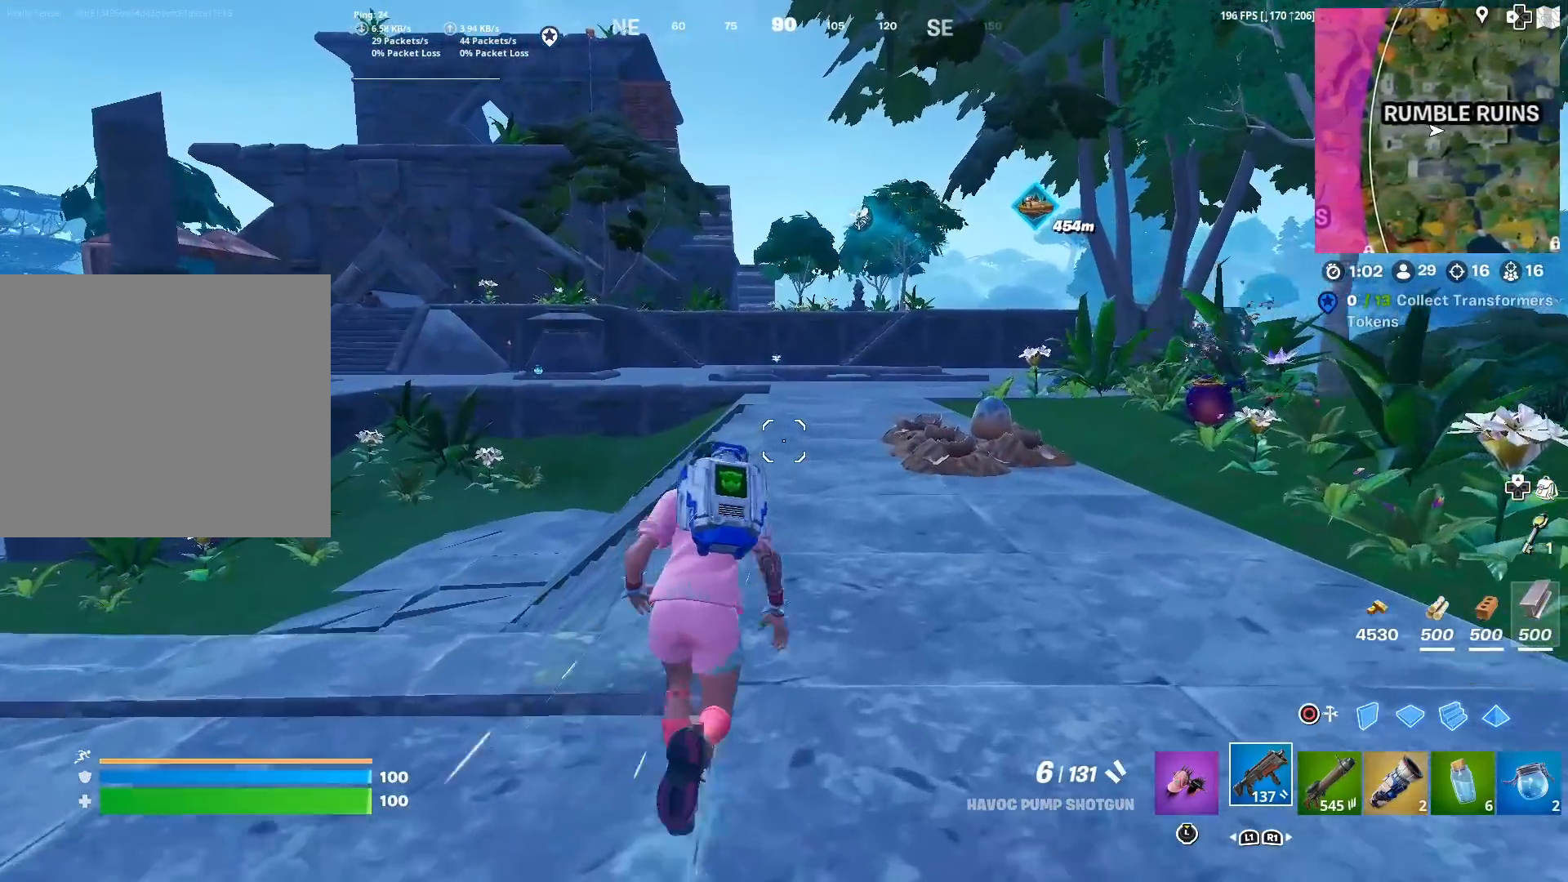
{"buttons": [], "left_stick": "up", "right_stick": "center", "events": [[167, "right_stick", "right"], [267, "right_stick", "center"]]}
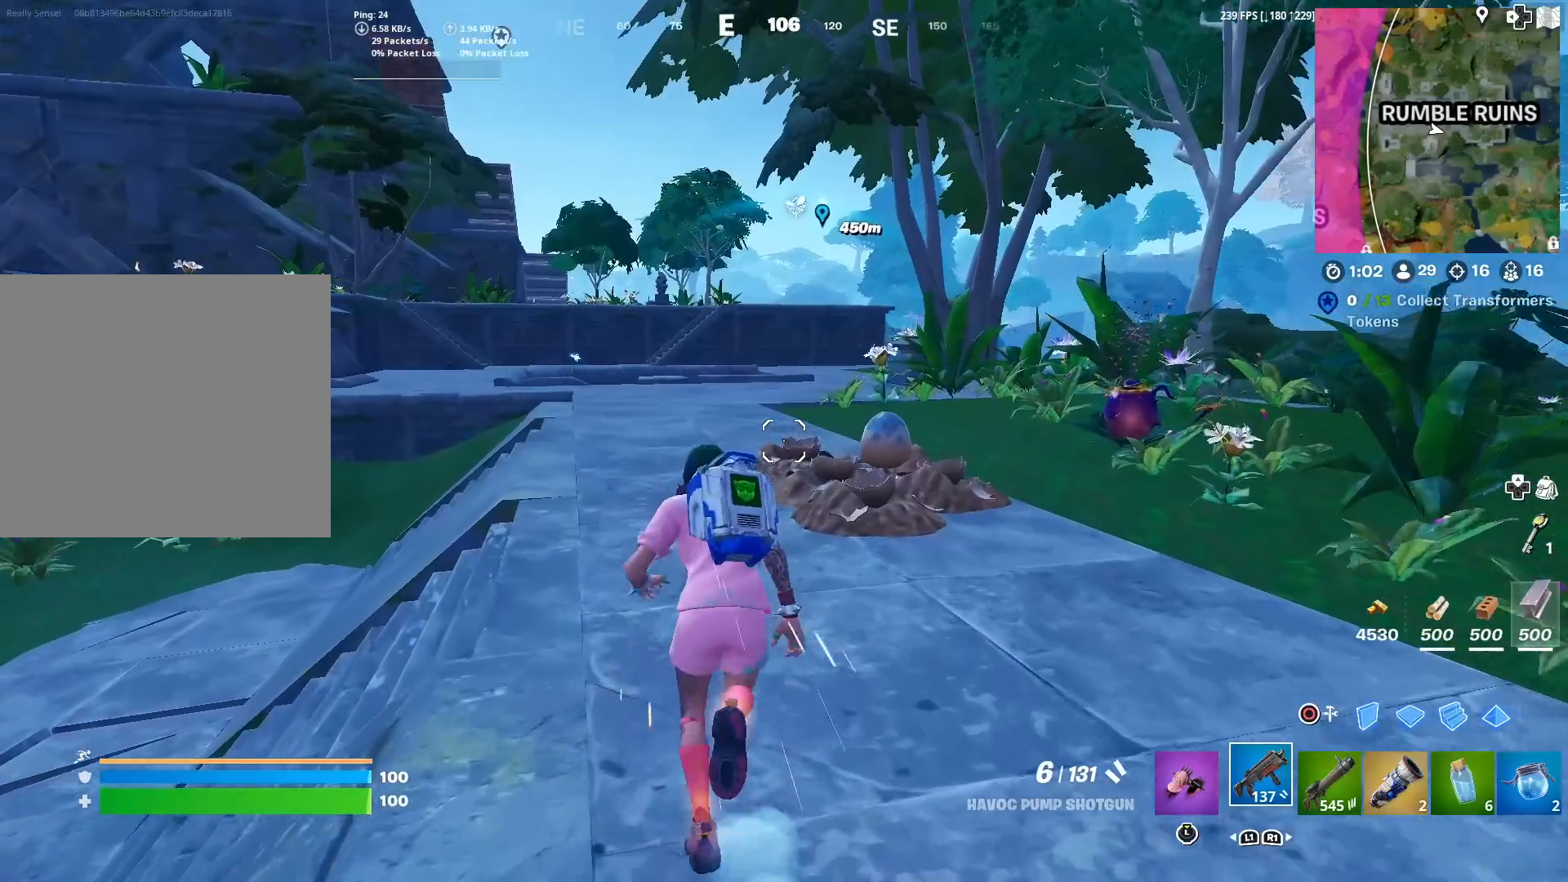
{"buttons": [], "left_stick": "up", "right_stick": "center", "events": [[100, "right_stick", "right"], [200, "right_stick", "center"], [367, "right_stick", "down-right"], [417, "right_stick", "center"]]}
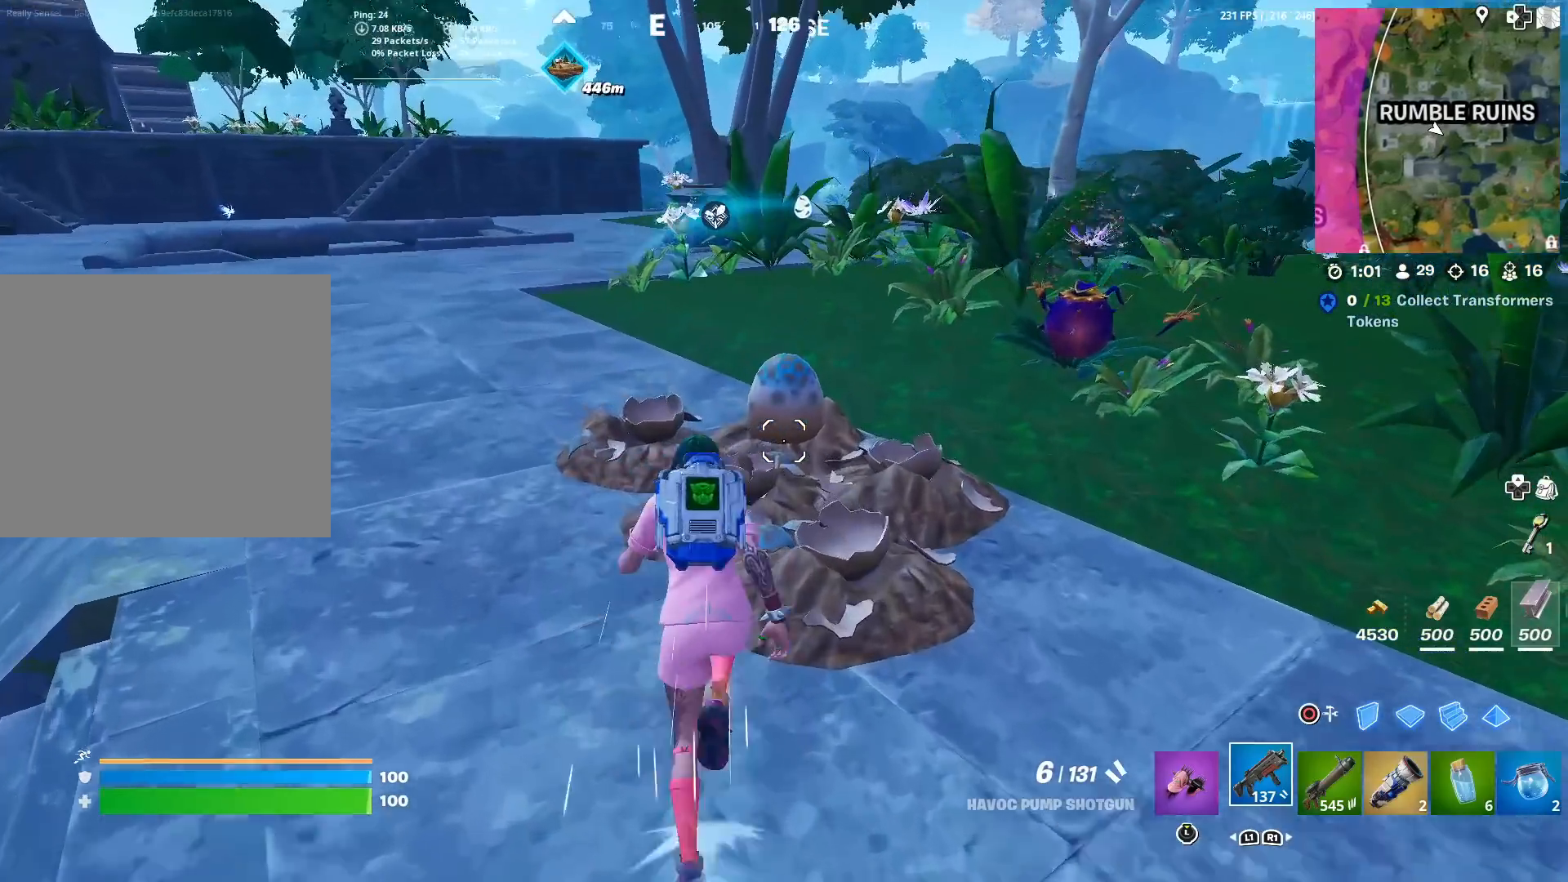
{"buttons": [], "left_stick": "down-left", "right_stick": "center", "events": [[134, "SQUARE", "down"], [167, "left_stick", "center"], [267, "SQUARE", "up"], [334, "SQUARE", "down"], [401, "left_stick", "down-left"], [467, "SQUARE", "up"]]}
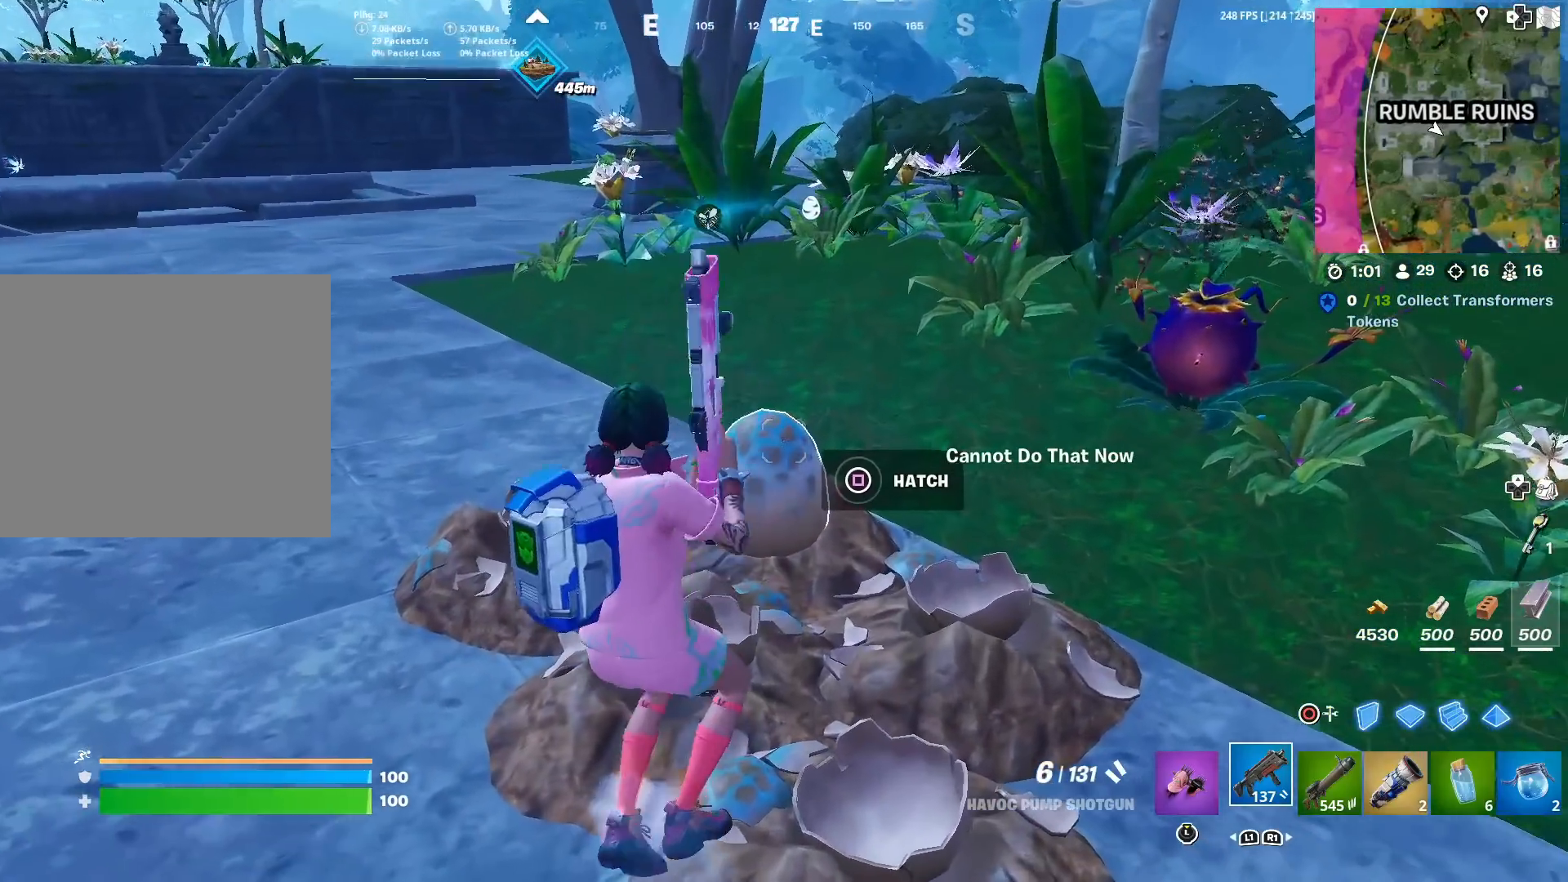
{"buttons": [], "left_stick": "up-right", "right_stick": "center", "events": [[200, "left_stick", "center"], [267, "left_stick", "up-right"], [283, "SQUARE", "down"], [367, "SQUARE", "up"]]}
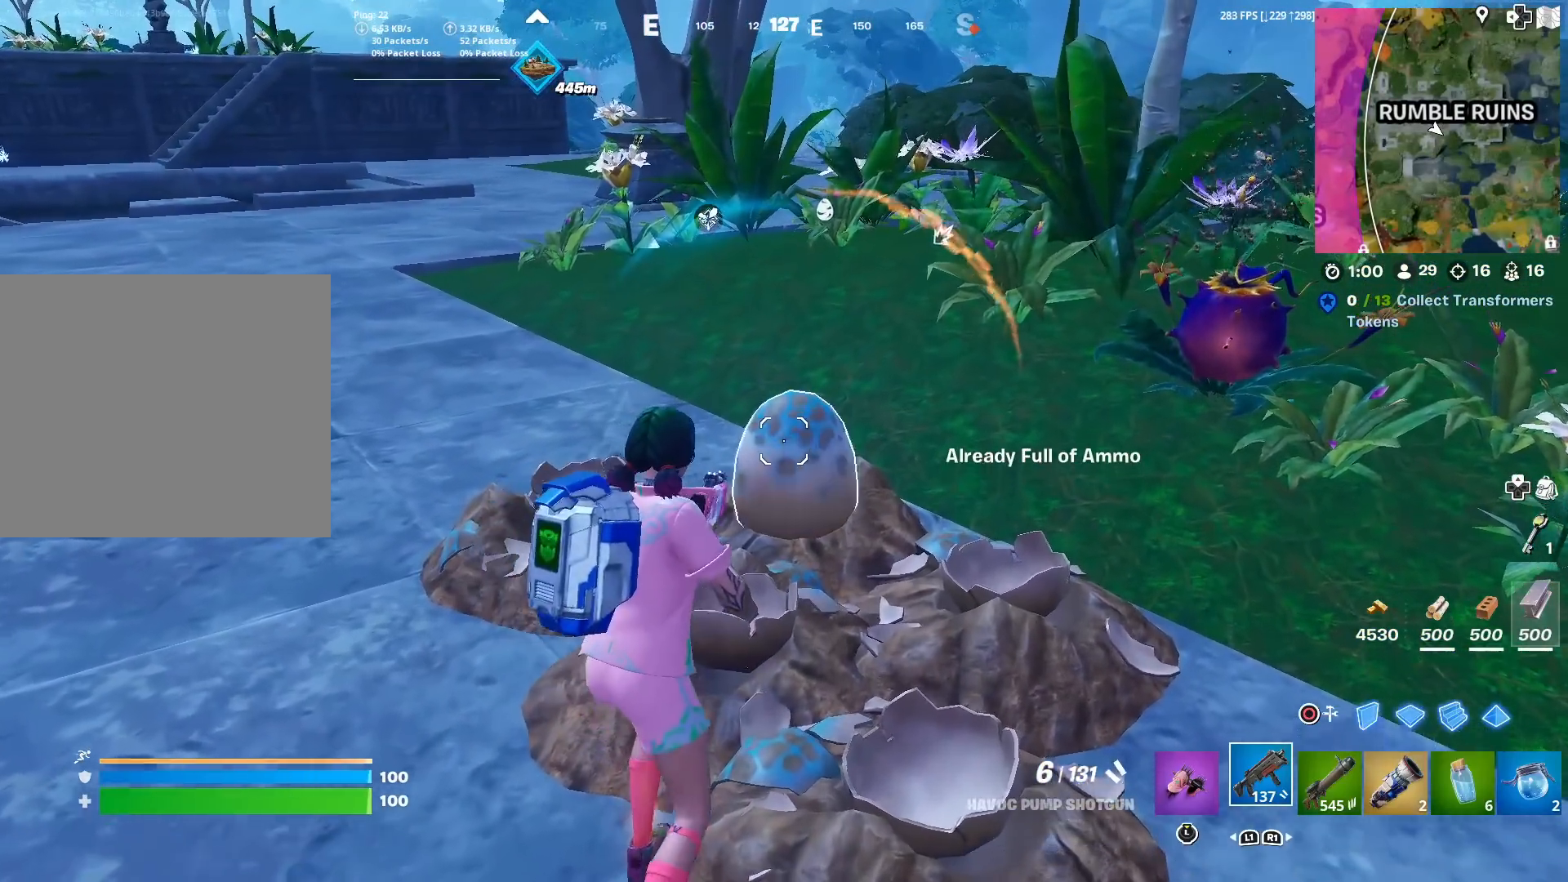
{"buttons": [], "left_stick": "center", "right_stick": "center", "events": [[134, "SQUARE", "down"], [150, "left_stick", "center"], [267, "SQUARE", "up"]]}
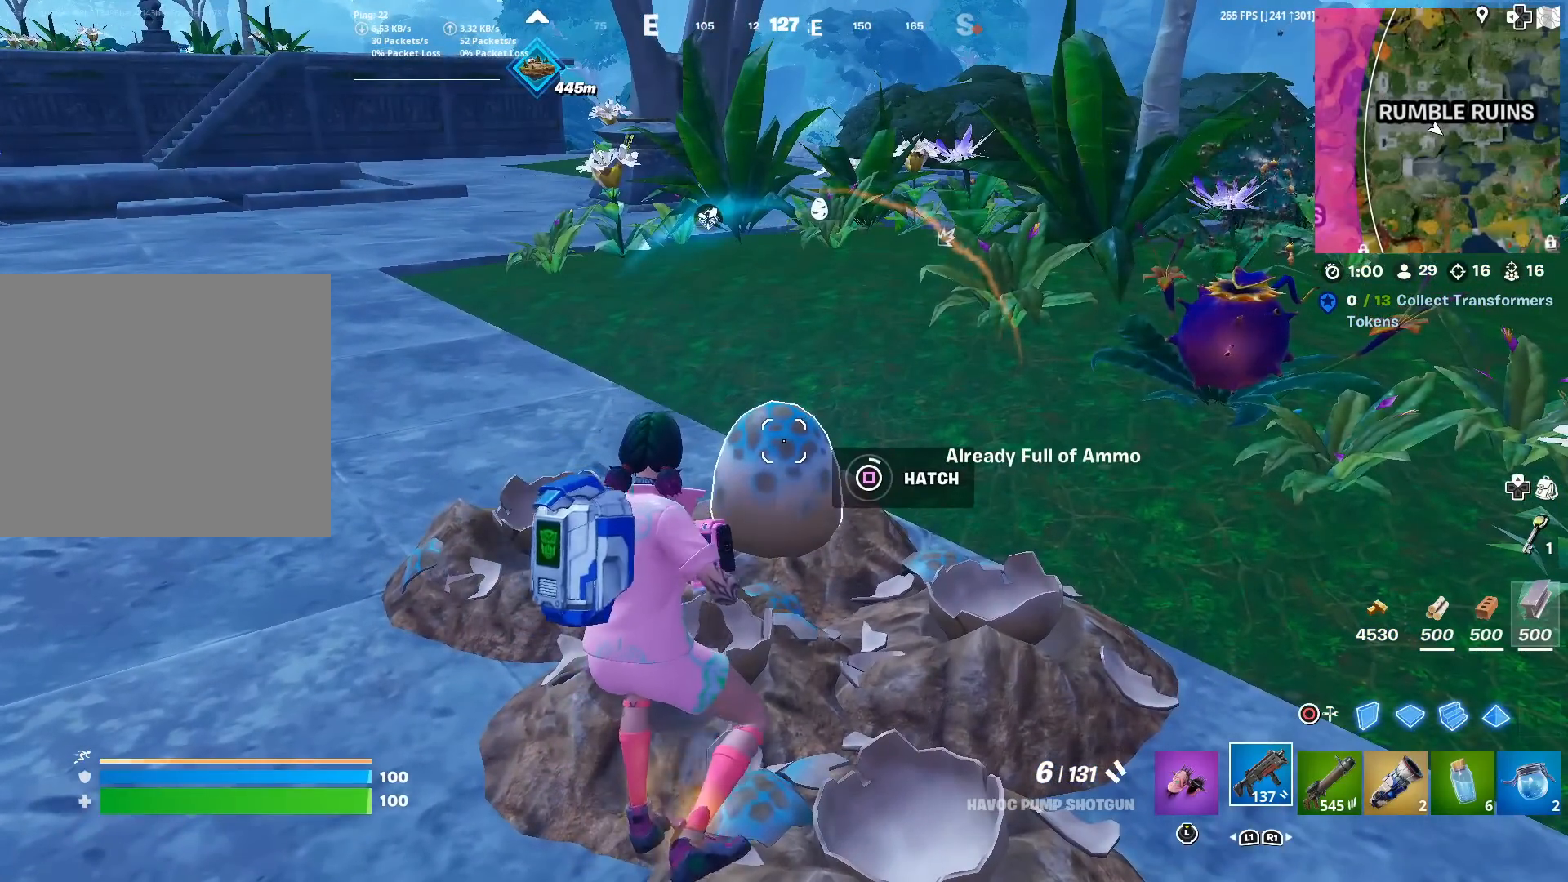
{"buttons": [], "left_stick": "center", "right_stick": "center", "events": []}
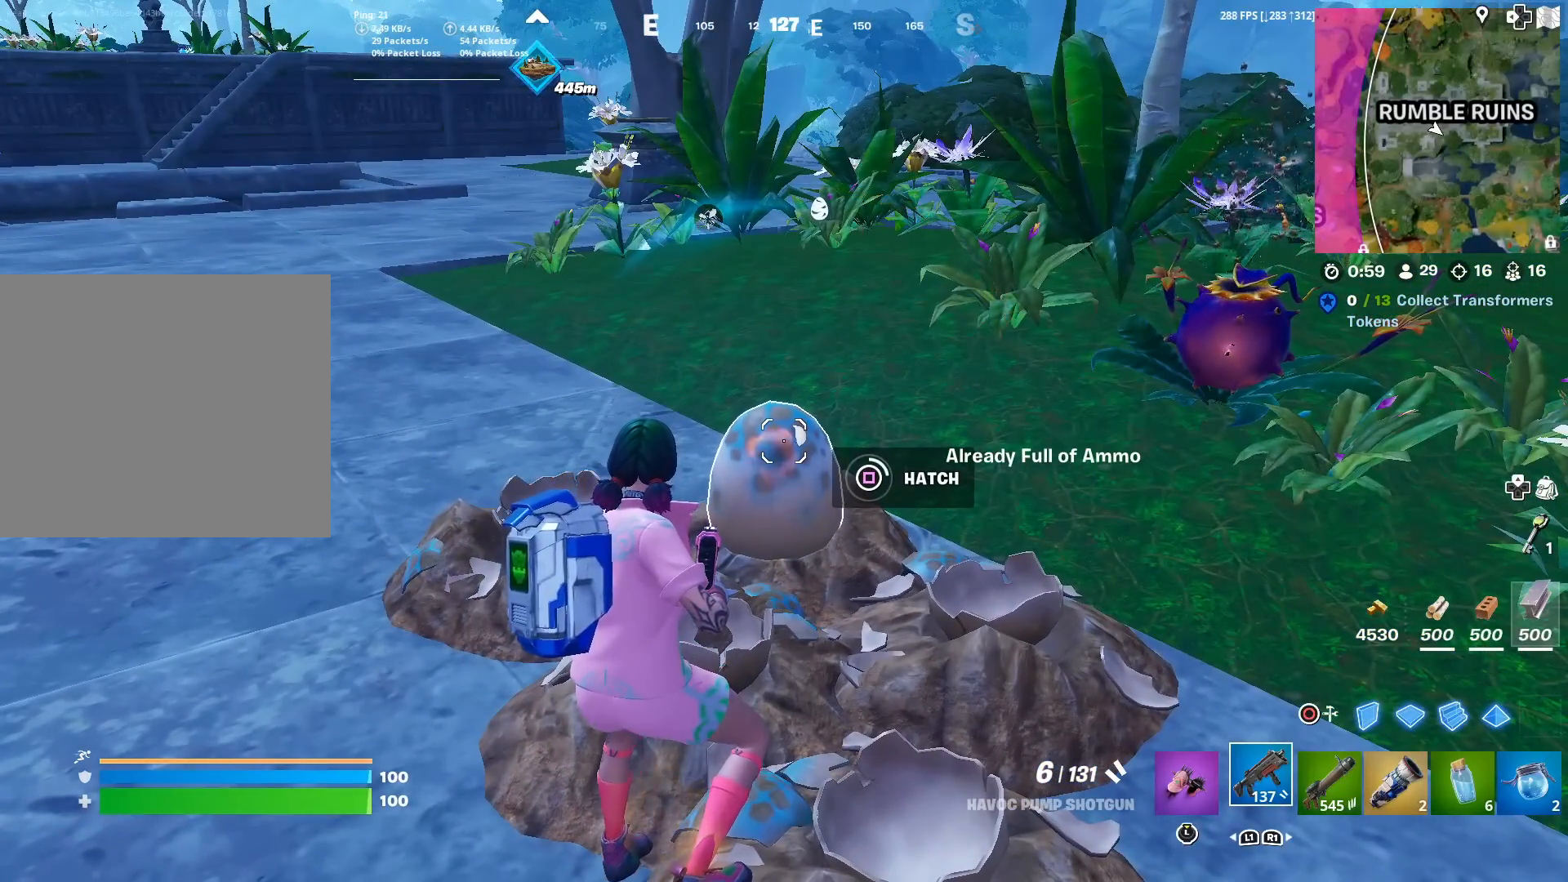
{"buttons": [], "left_stick": "center", "right_stick": "center", "events": []}
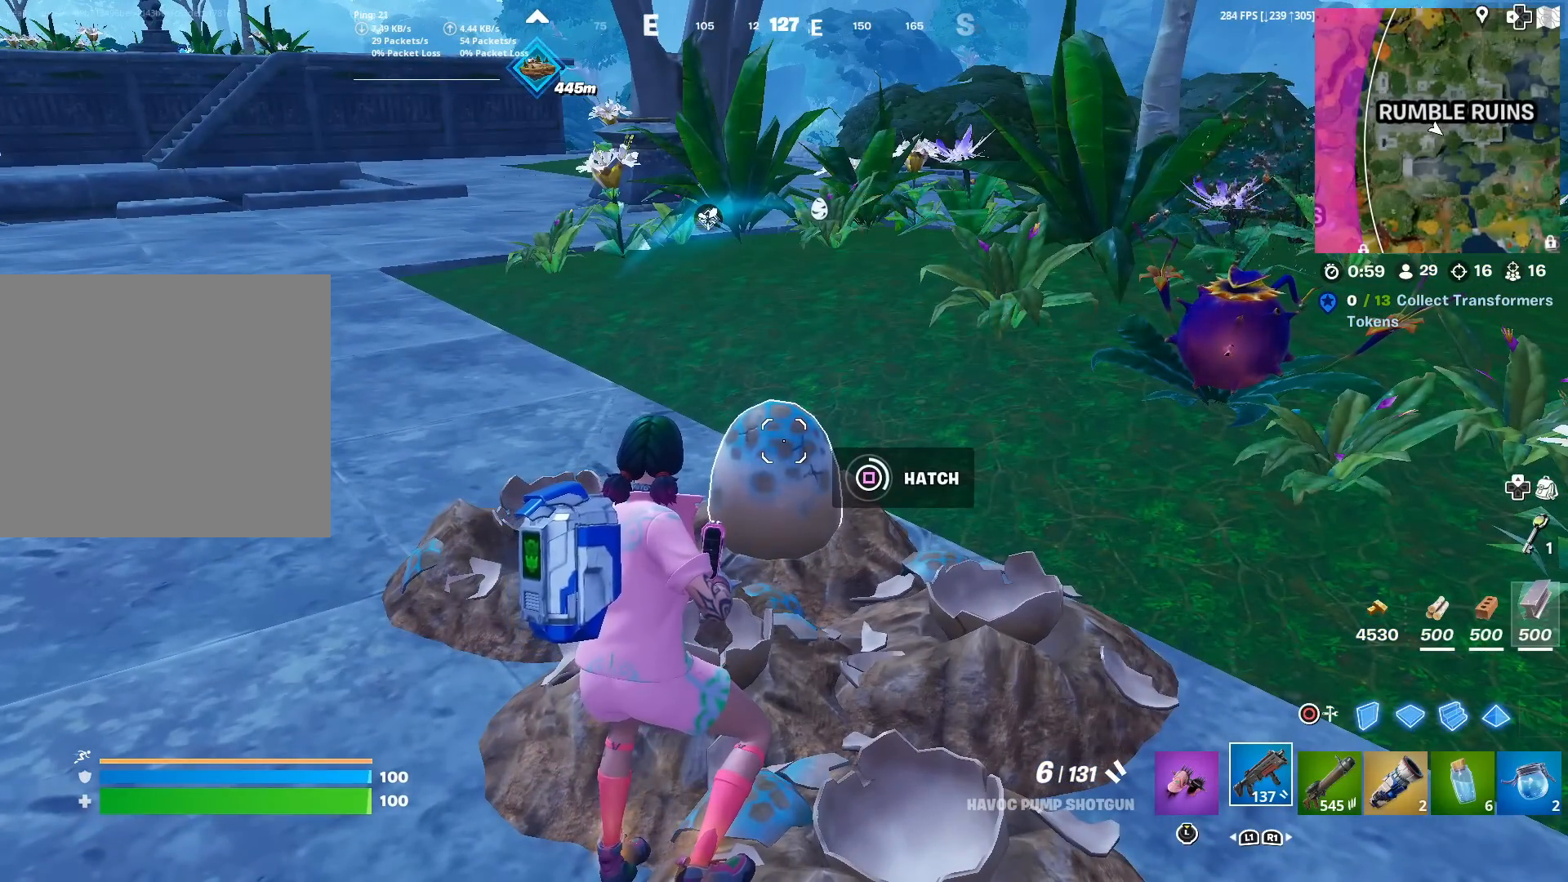
{"buttons": [], "left_stick": "center", "right_stick": "center", "events": []}
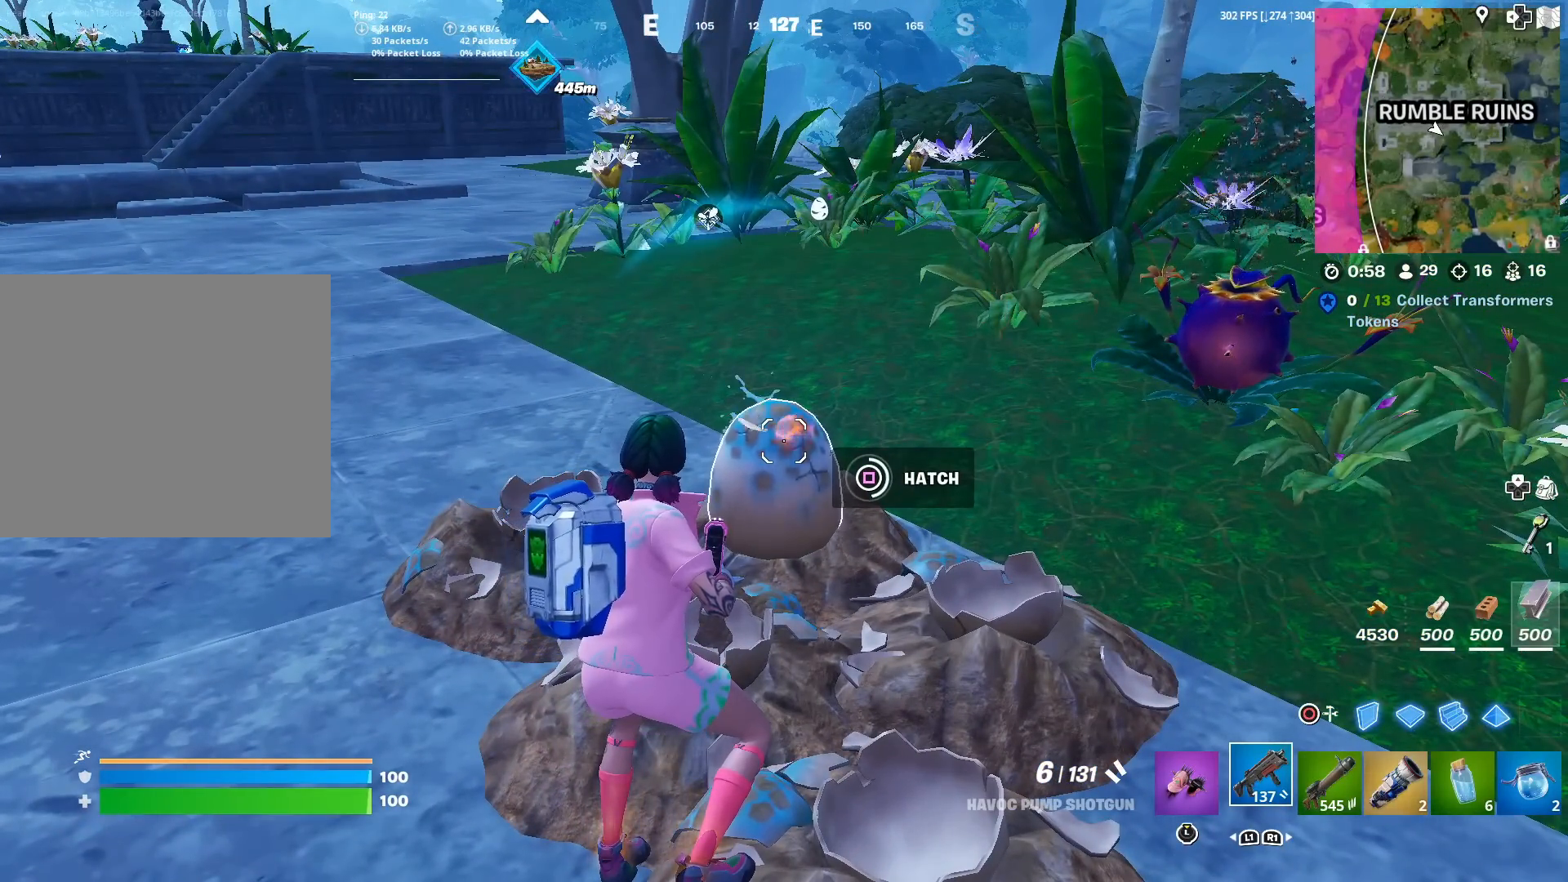
{"buttons": [], "left_stick": "center", "right_stick": "center", "events": []}
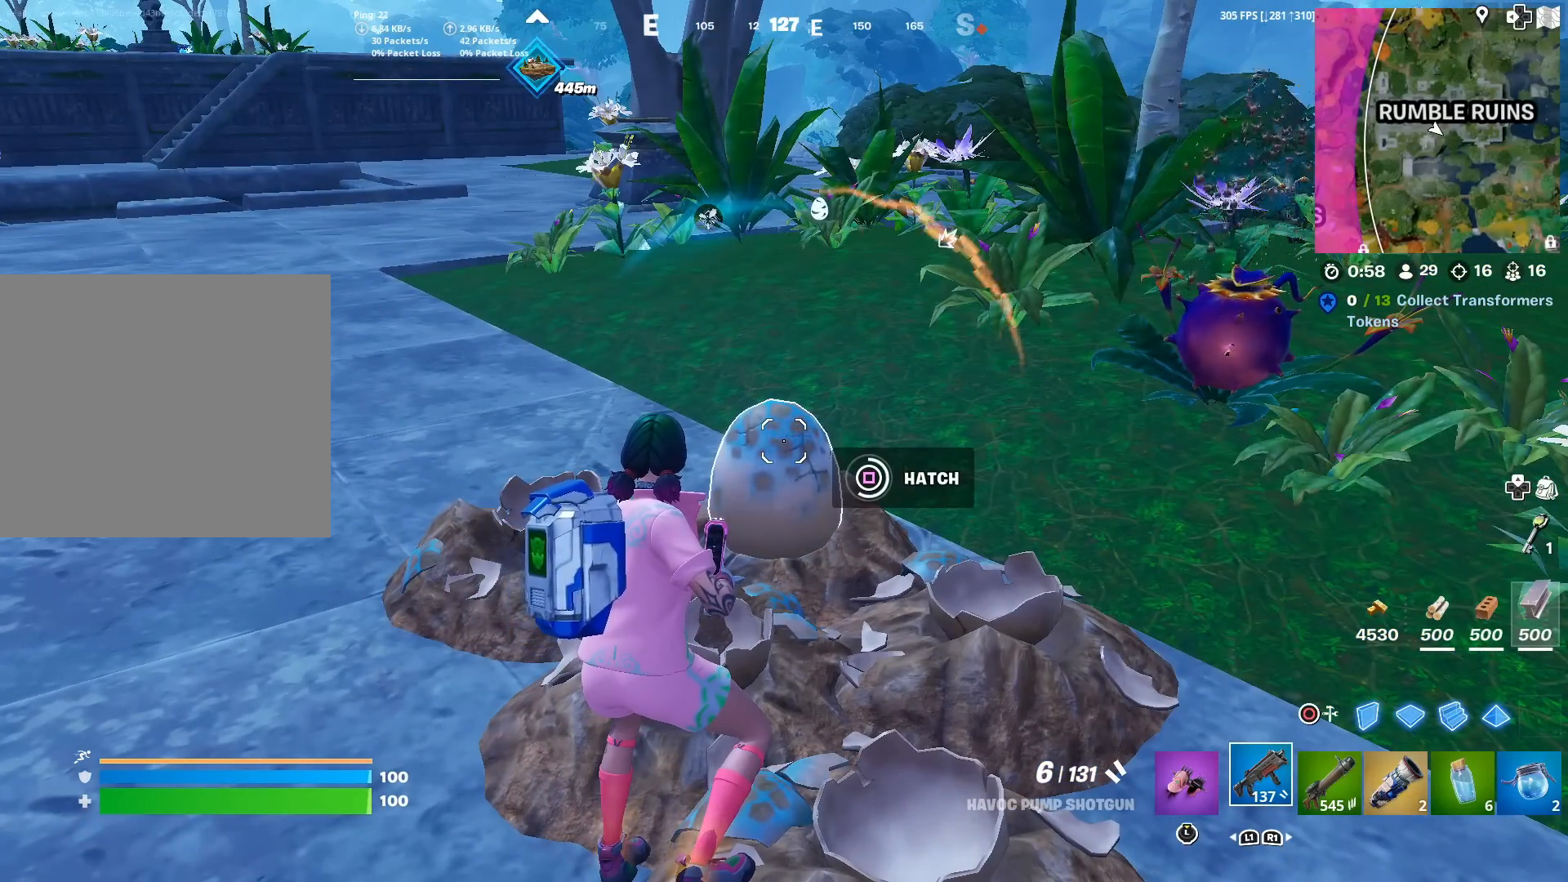
{"buttons": [], "left_stick": "center", "right_stick": "center", "events": []}
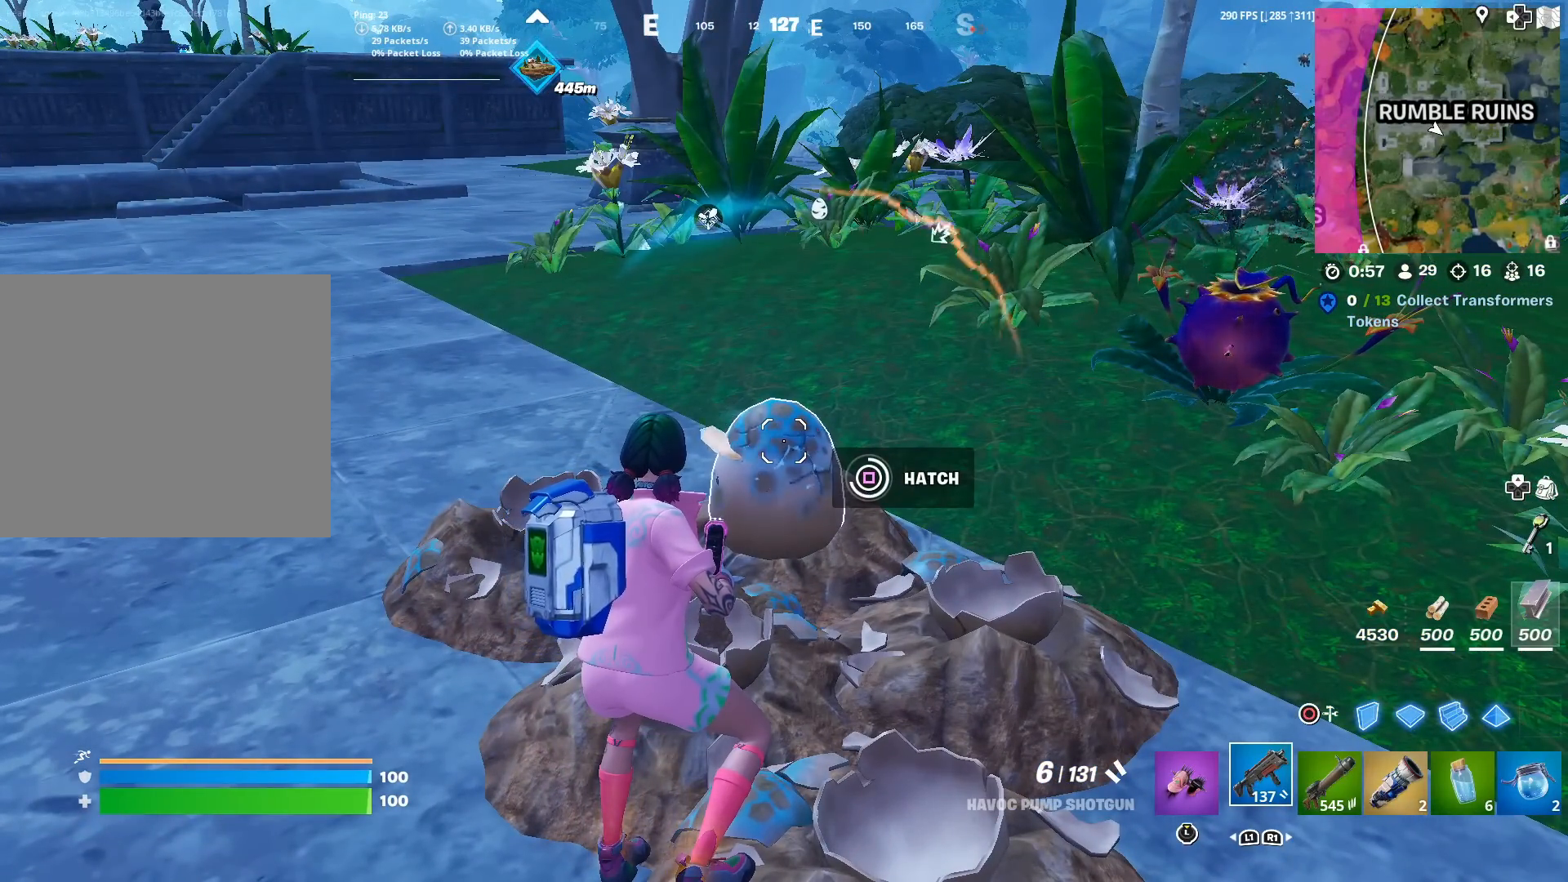
{"buttons": [], "left_stick": "center", "right_stick": "center", "events": []}
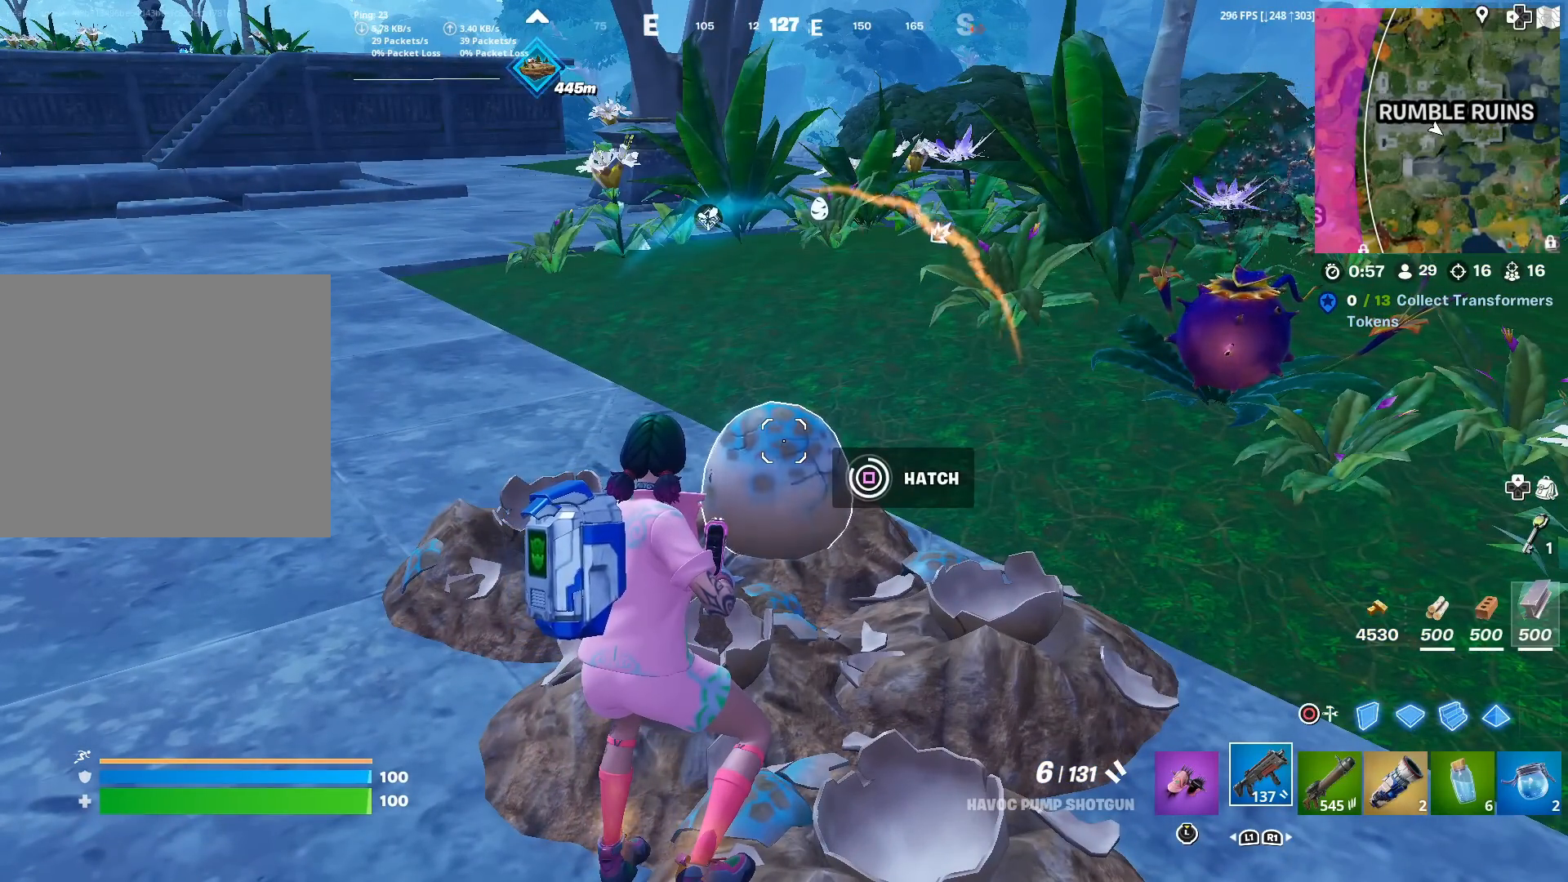
{"buttons": [], "left_stick": "center", "right_stick": "center", "events": []}
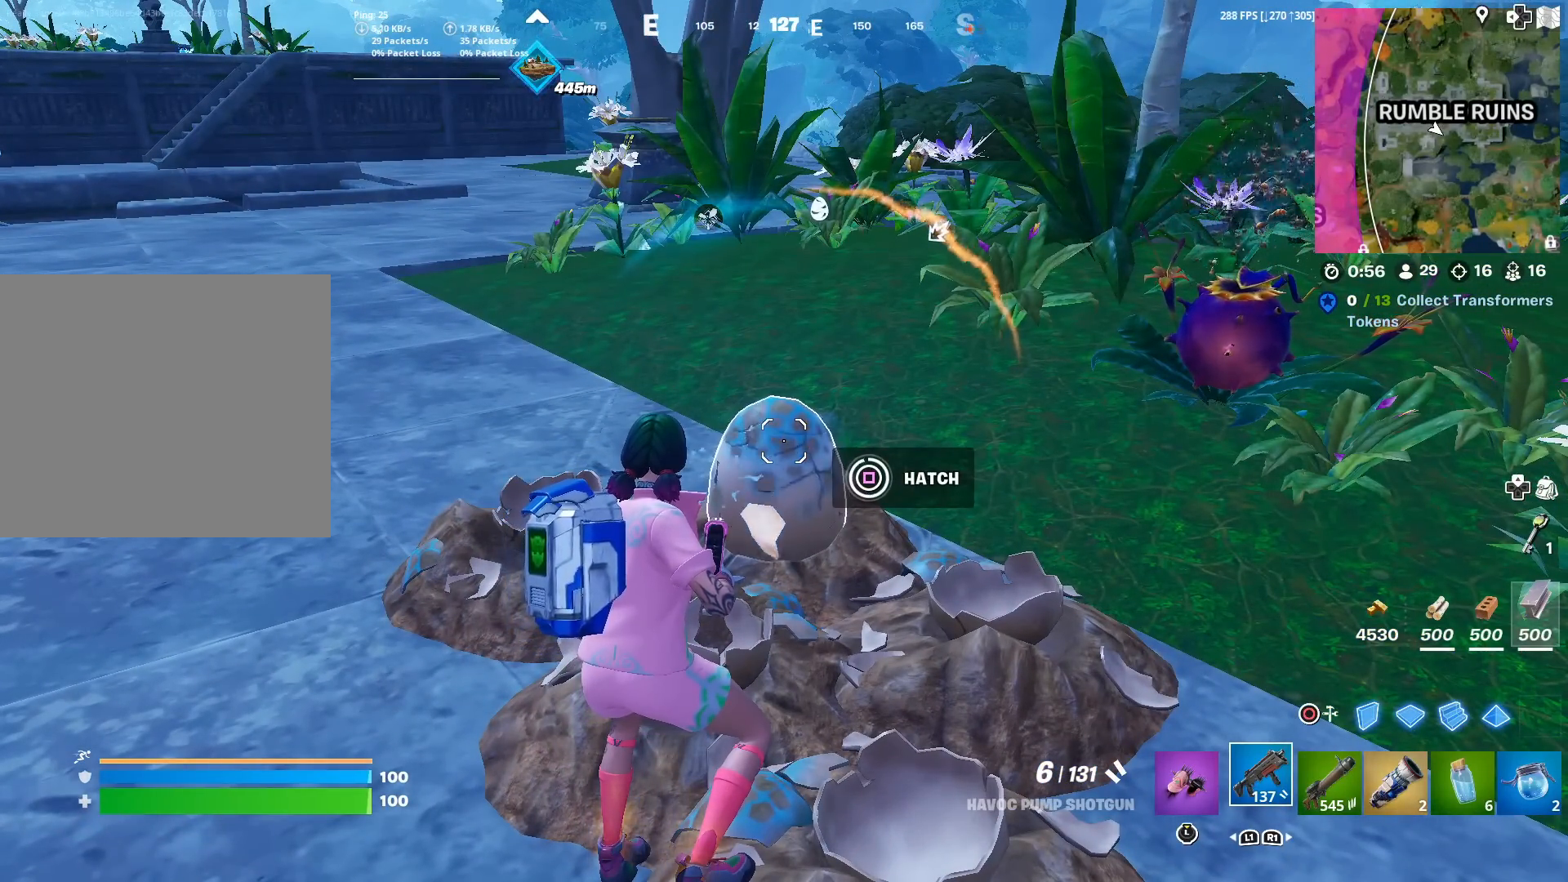
{"buttons": [], "left_stick": "down", "right_stick": "center", "events": [[484, "left_stick", "down"]]}
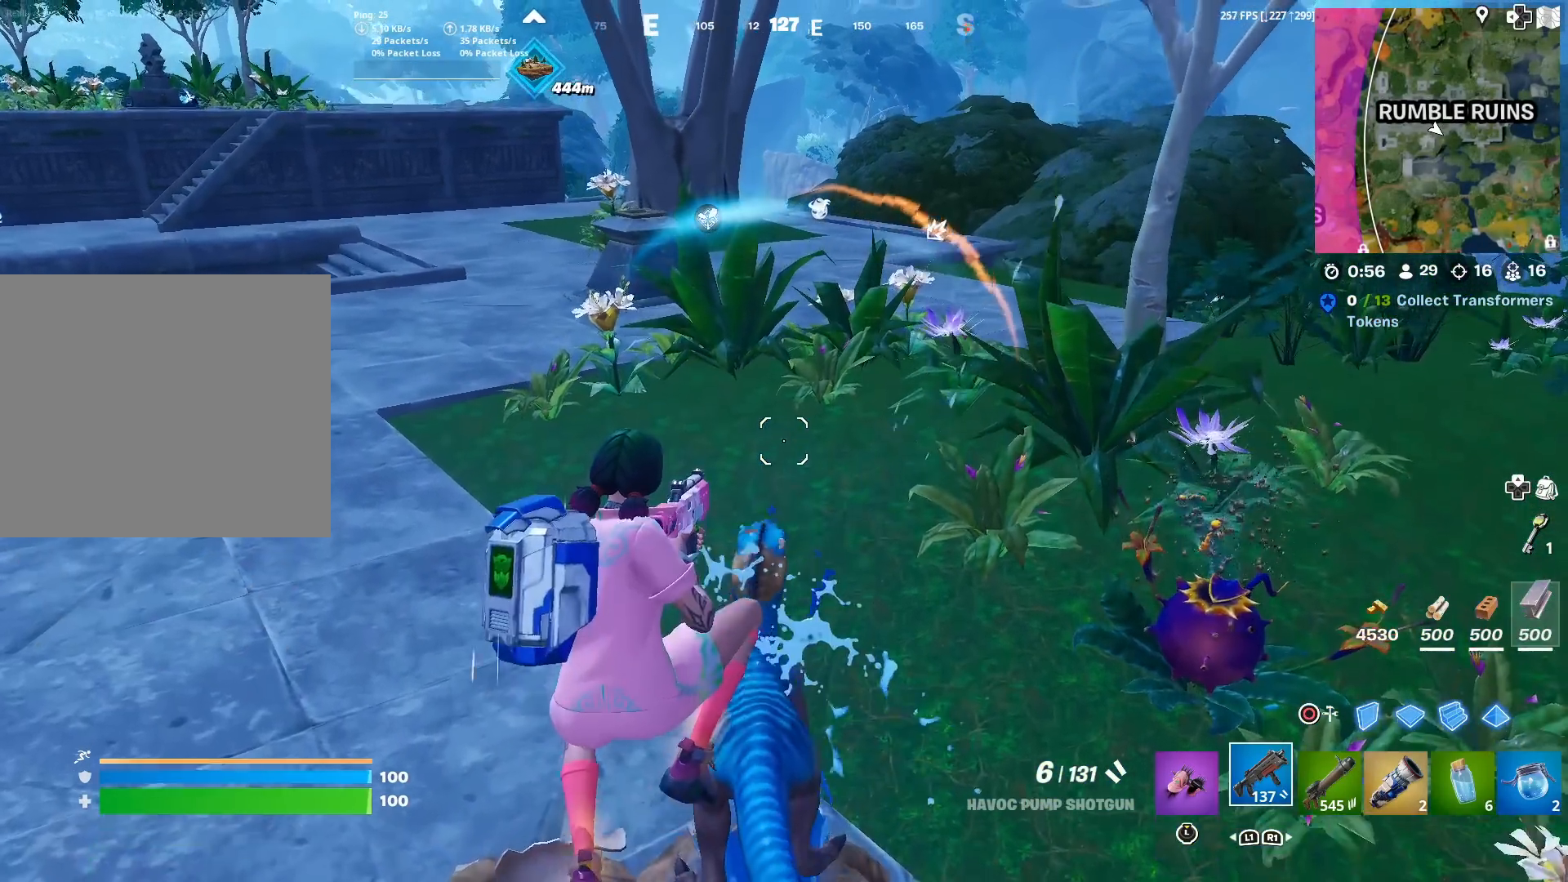
{"buttons": [], "left_stick": "left", "right_stick": "center", "events": [[50, "left_stick", "down-left"], [233, "left_stick", "center"], [384, "left_stick", "left"]]}
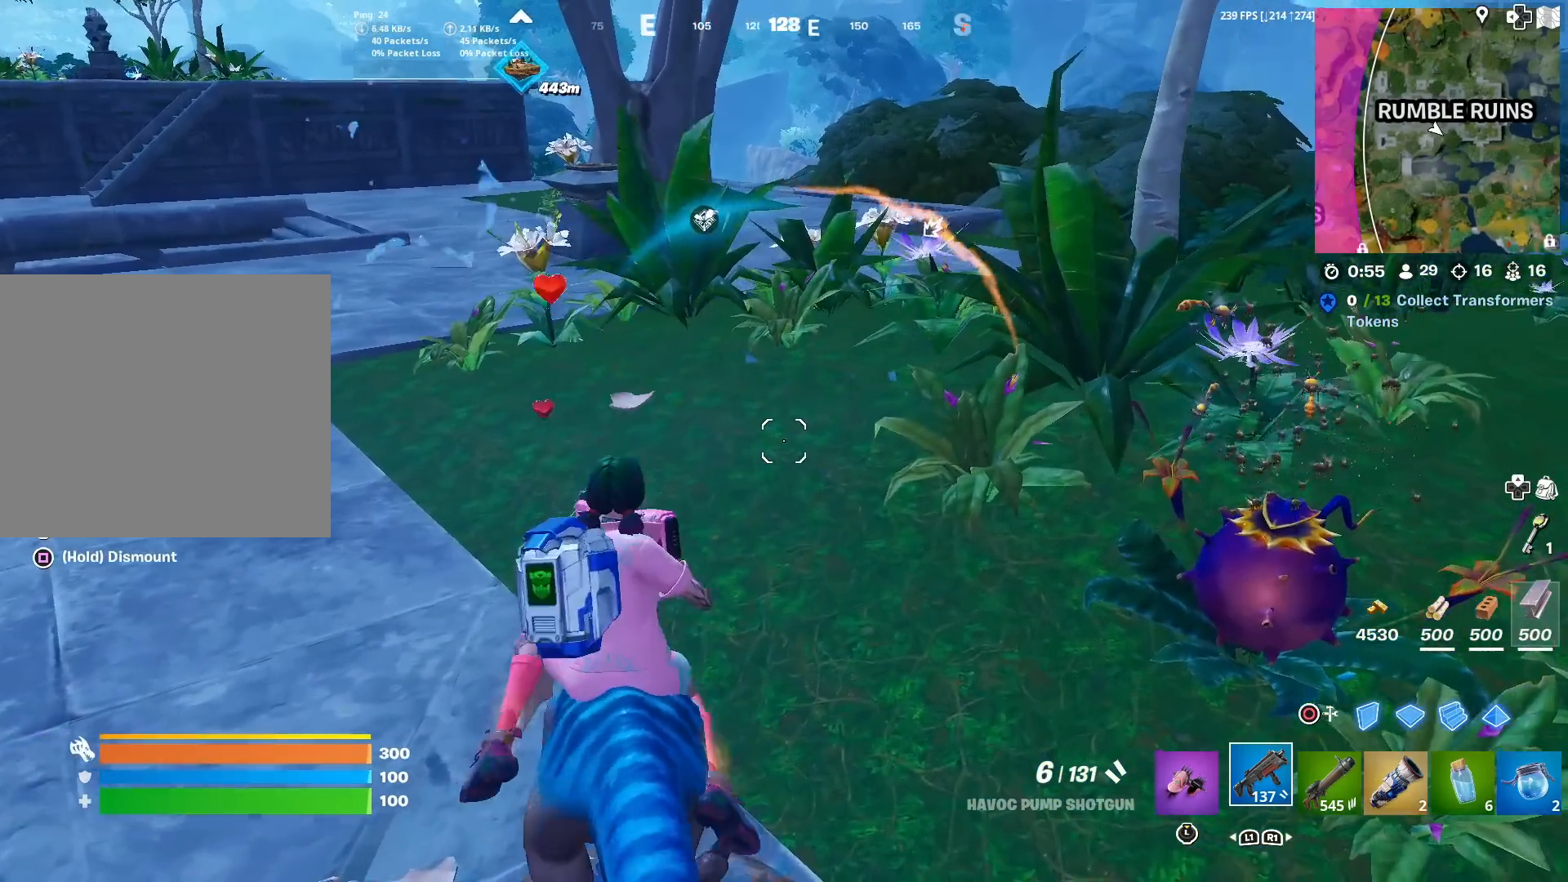
{"buttons": [], "left_stick": "left", "right_stick": "left", "events": [[17, "right_stick", "right"], [234, "right_stick", "center"], [434, "right_stick", "left"]]}
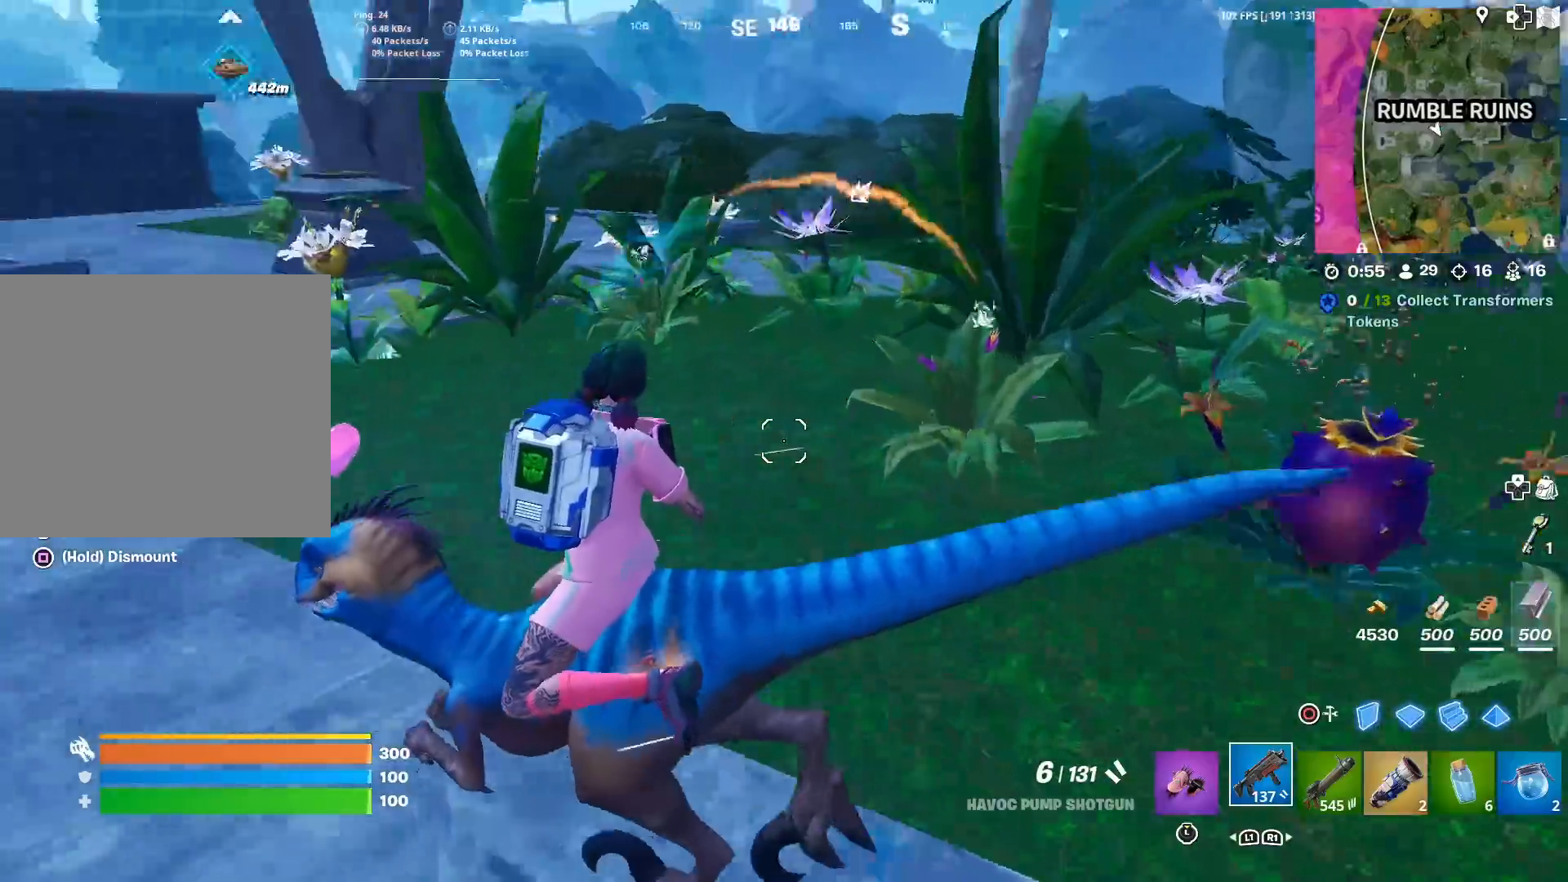
{"buttons": ["L3"], "left_stick": "up-left", "right_stick": "center", "events": [[84, "right_stick", "center"], [134, "left_stick", "up-left"], [434, "L3", "down"]]}
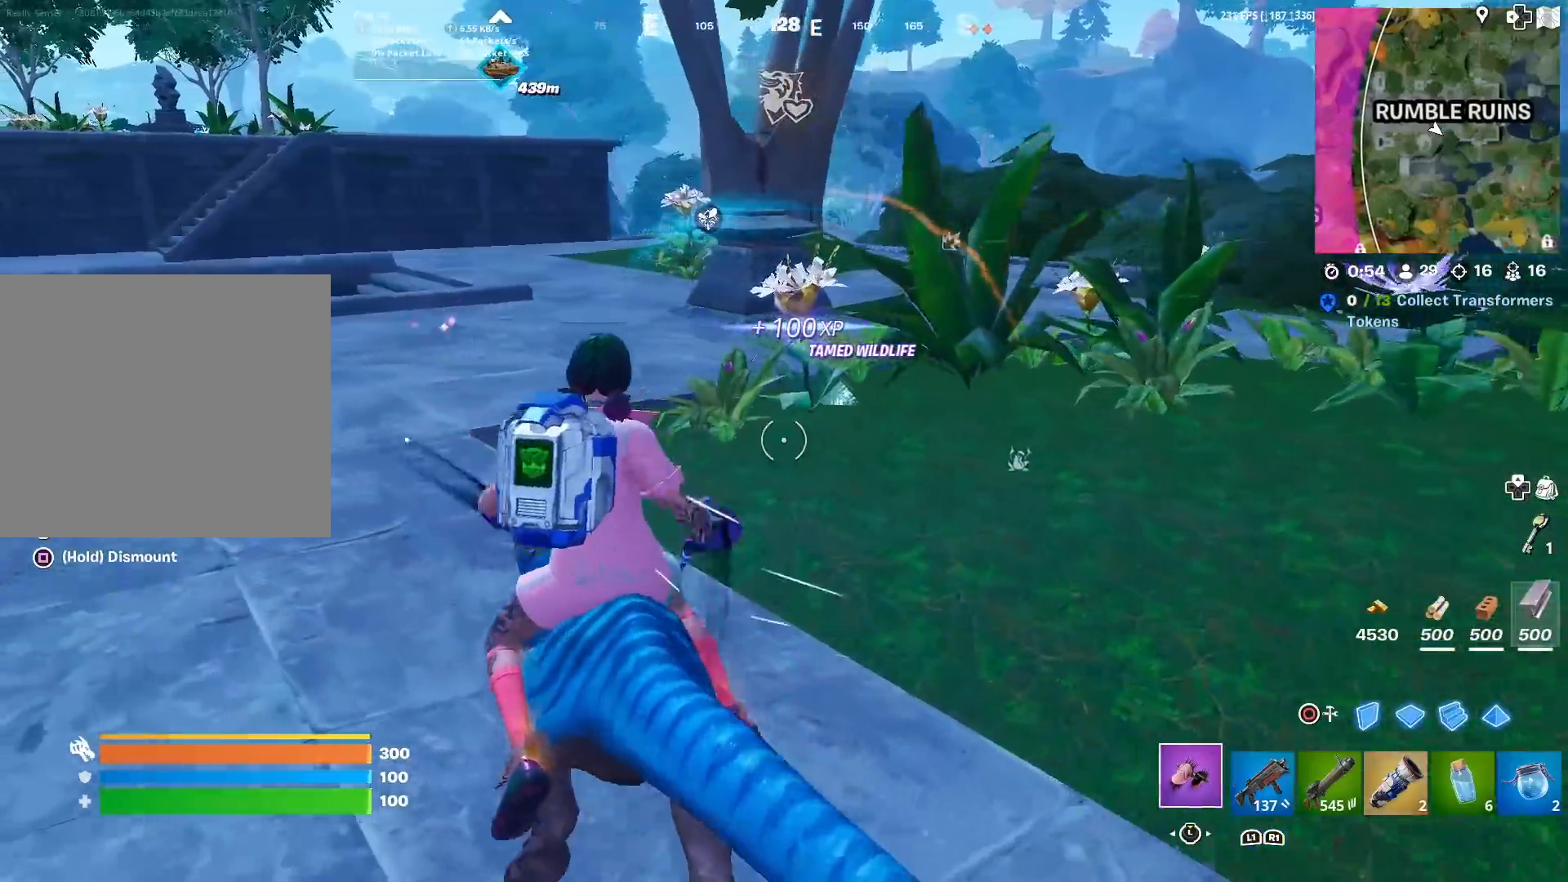
{"buttons": [], "left_stick": "up", "right_stick": "center", "events": [[116, "L3", "up"], [217, "left_stick", "up"]]}
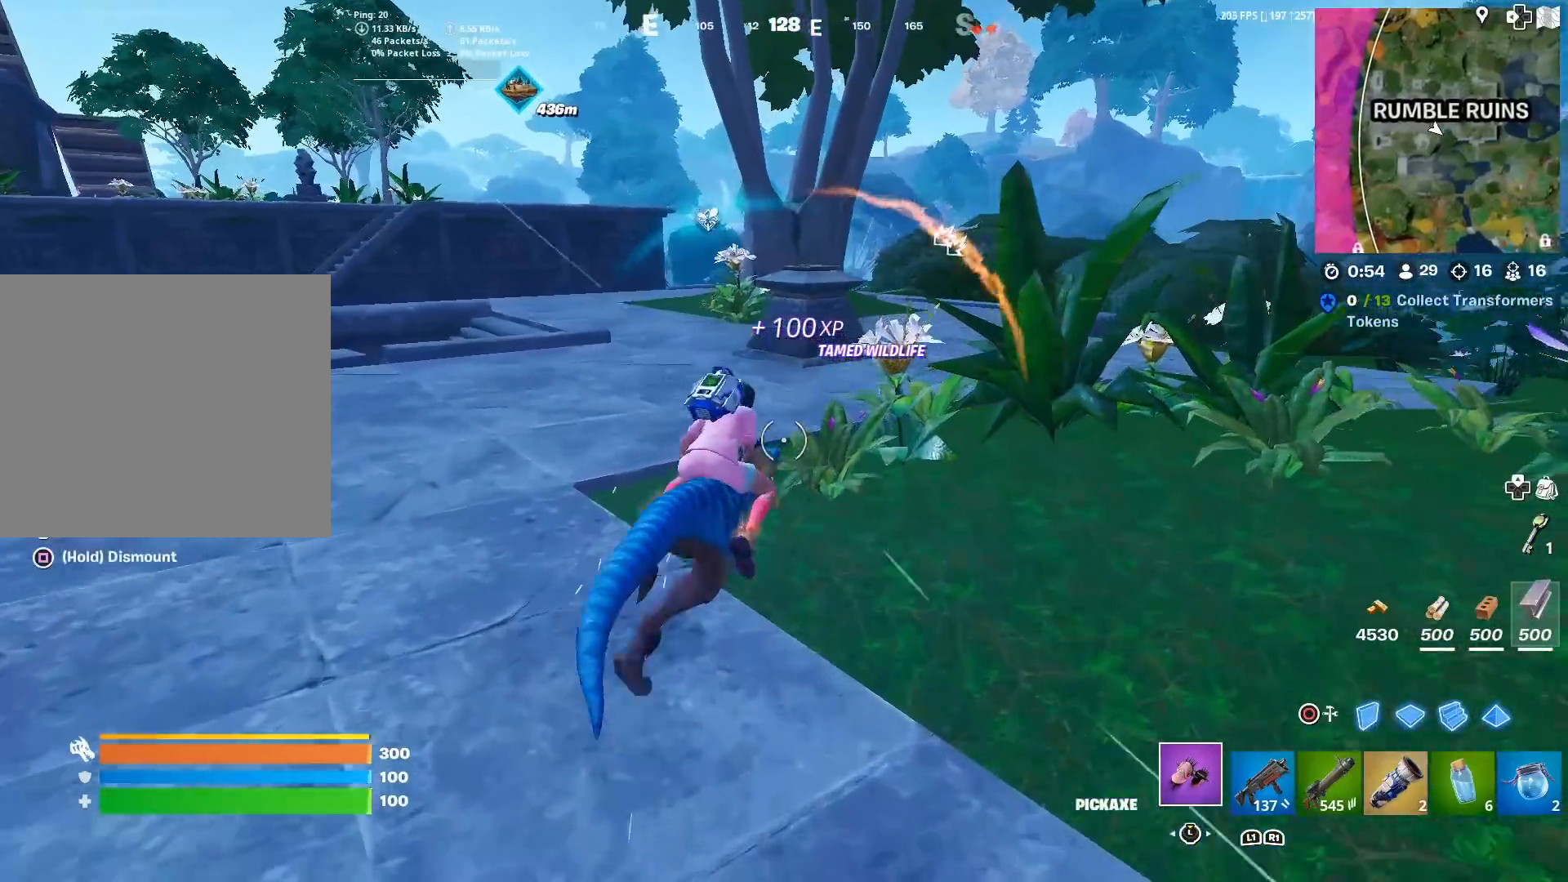
{"buttons": [], "left_stick": "up", "right_stick": "center", "events": [[50, "right_stick", "right"], [200, "right_stick", "center"], [384, "right_stick", "right"], [484, "right_stick", "center"]]}
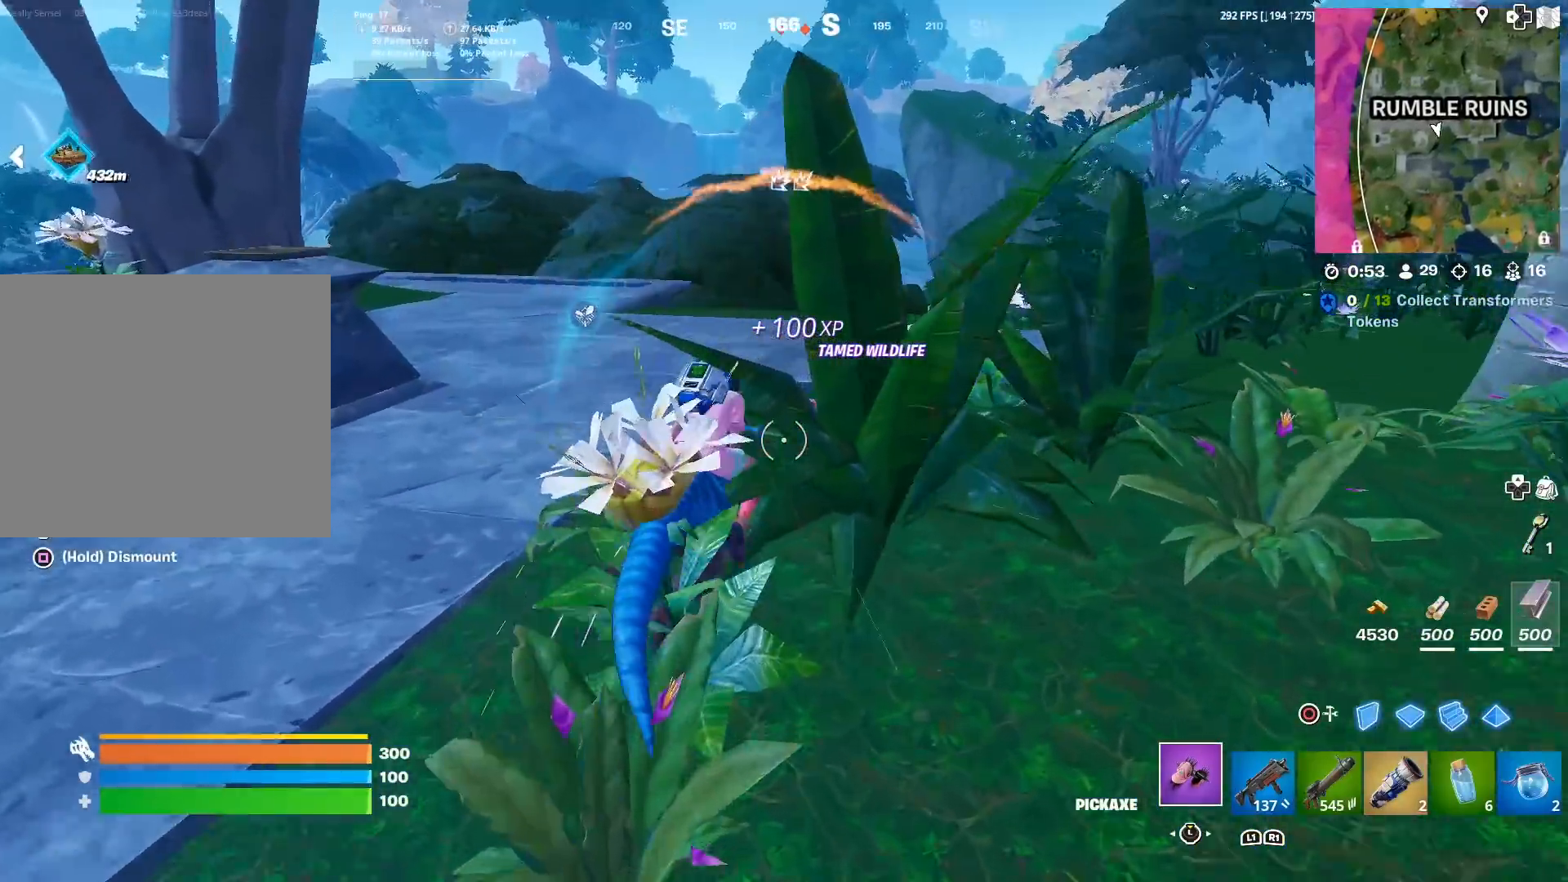
{"buttons": [], "left_stick": "up", "right_stick": "center", "events": [[367, "right_stick", "down-right"], [417, "right_stick", "center"]]}